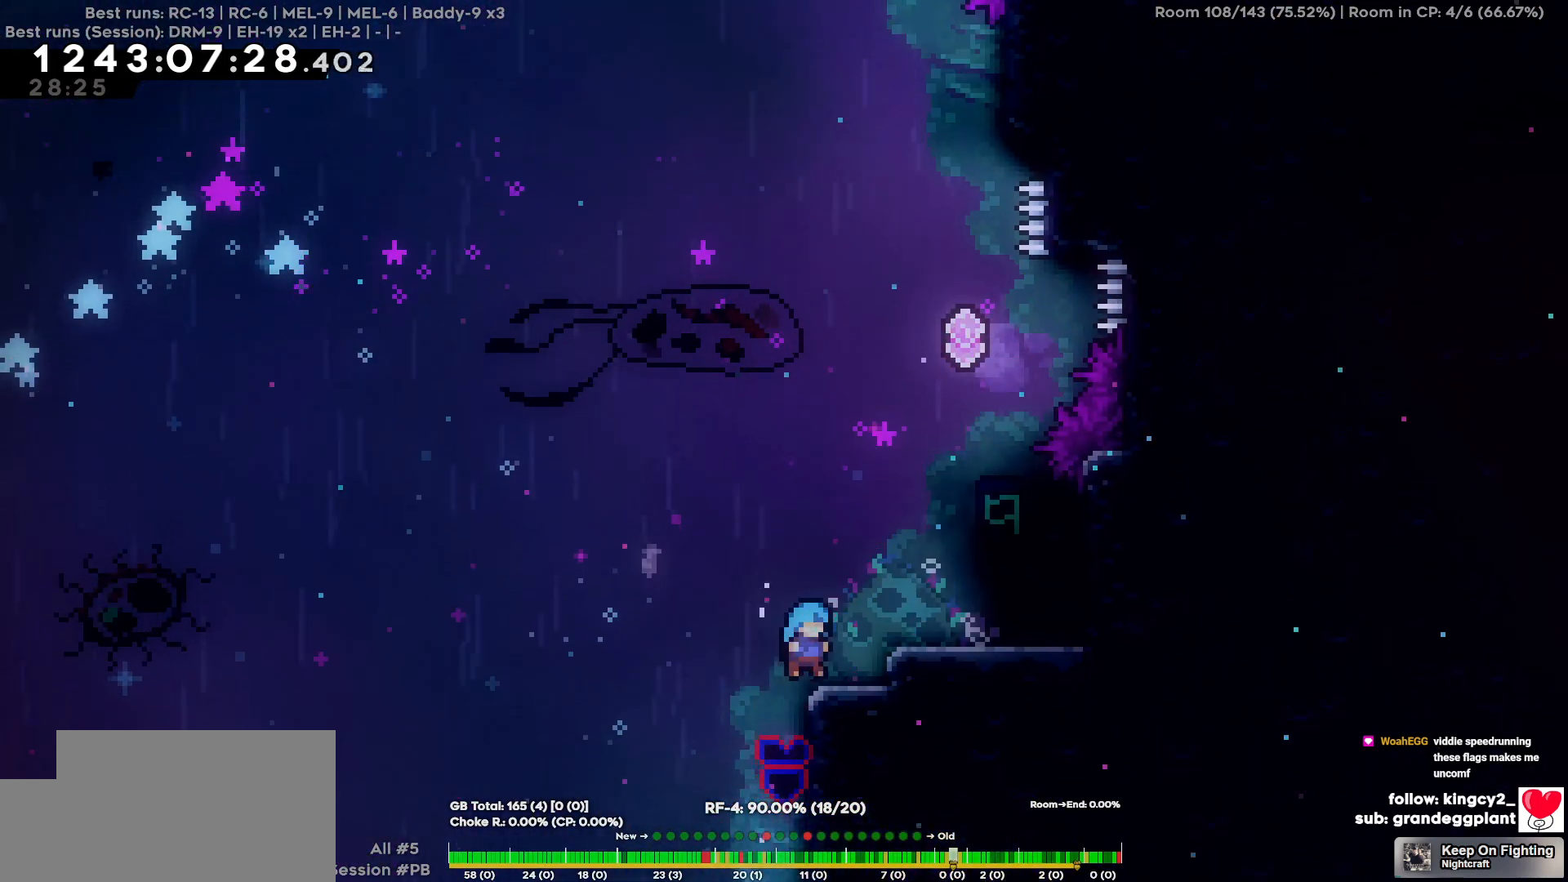
Gameplay with keyboard; each line is a JSON object with the keys held at the frame after it. "events" lists presses ("down") and releases ("up") of "a", "d", "s" and "w" between this image and that frame as [ms after this image, input, new state], when the widget could be followed in between. No other keys are recorded. Mouse input is not recorded.
{"keys": [], "events": [[17, "d", "up"], [217, "d", "down"], [500, "d", "up"]]}
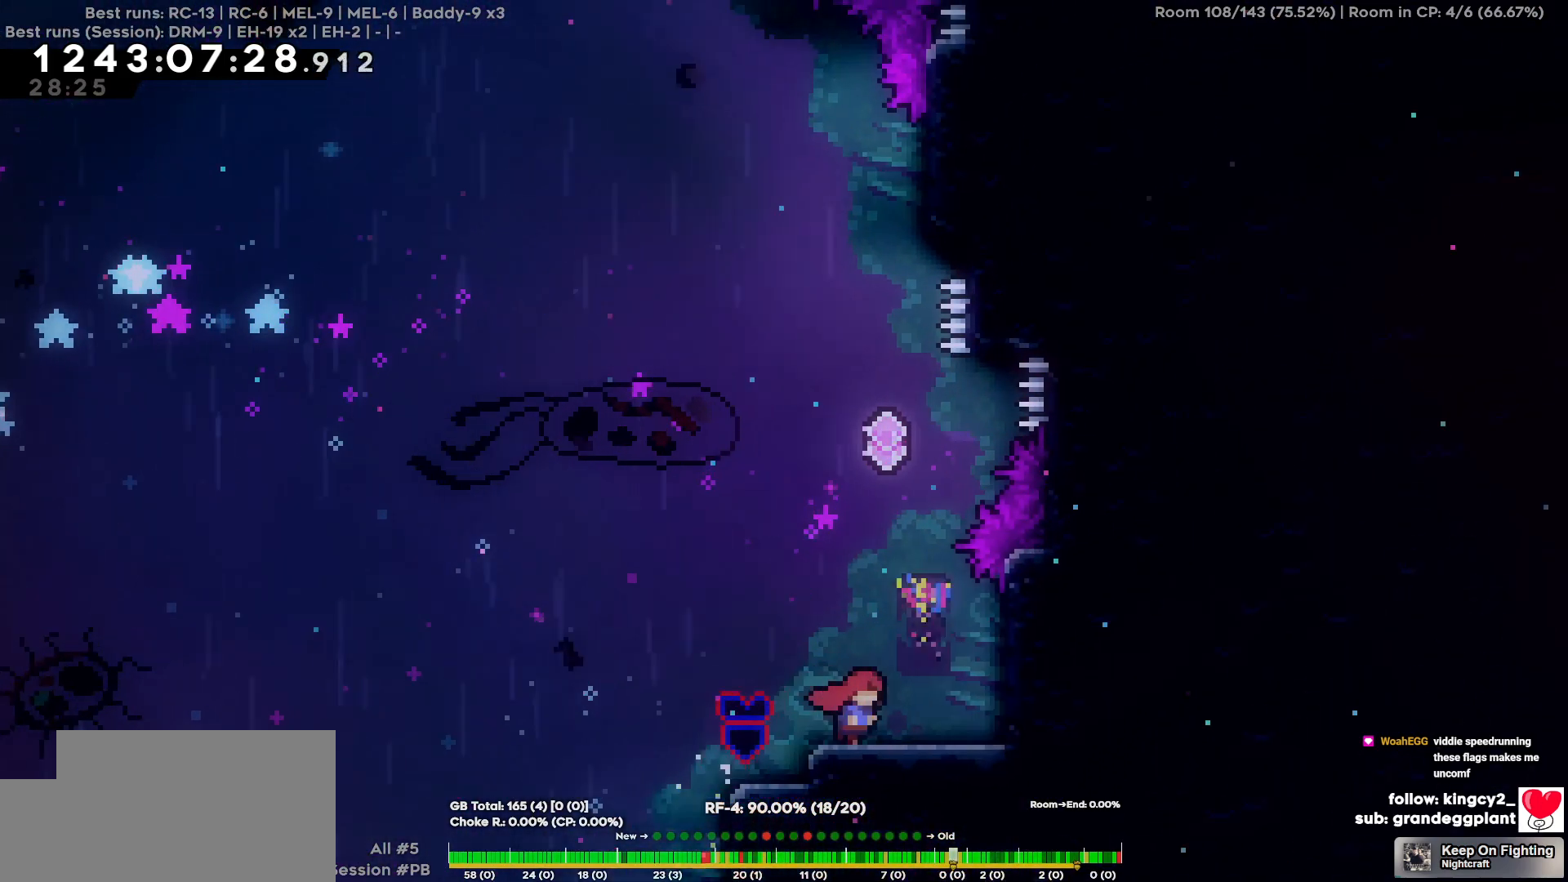
{"keys": ["w"], "events": [[234, "w", "down"]]}
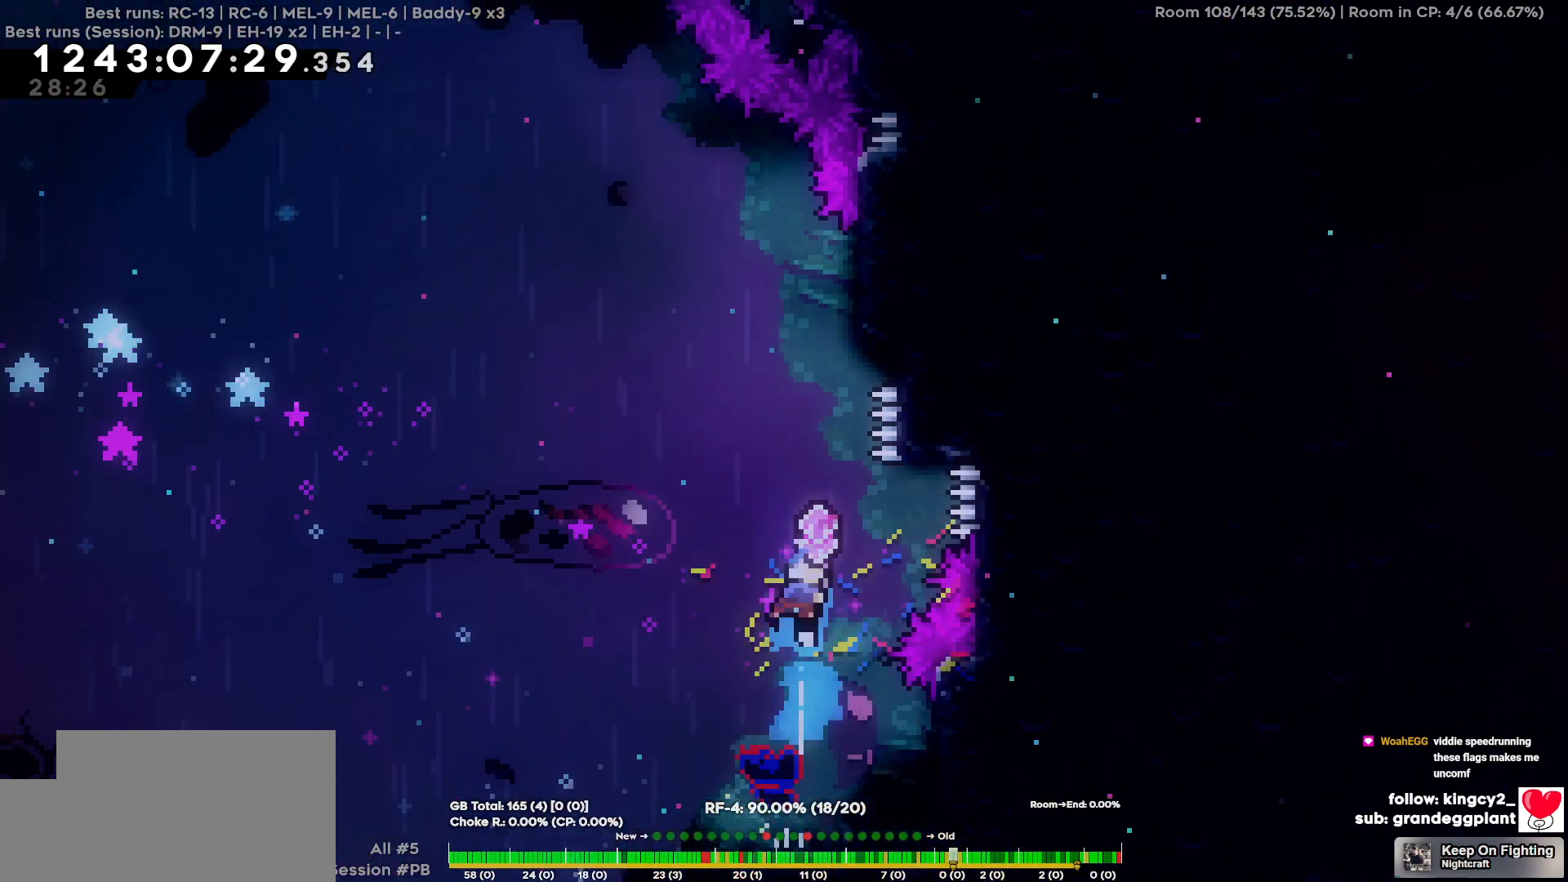
{"keys": ["w"], "events": []}
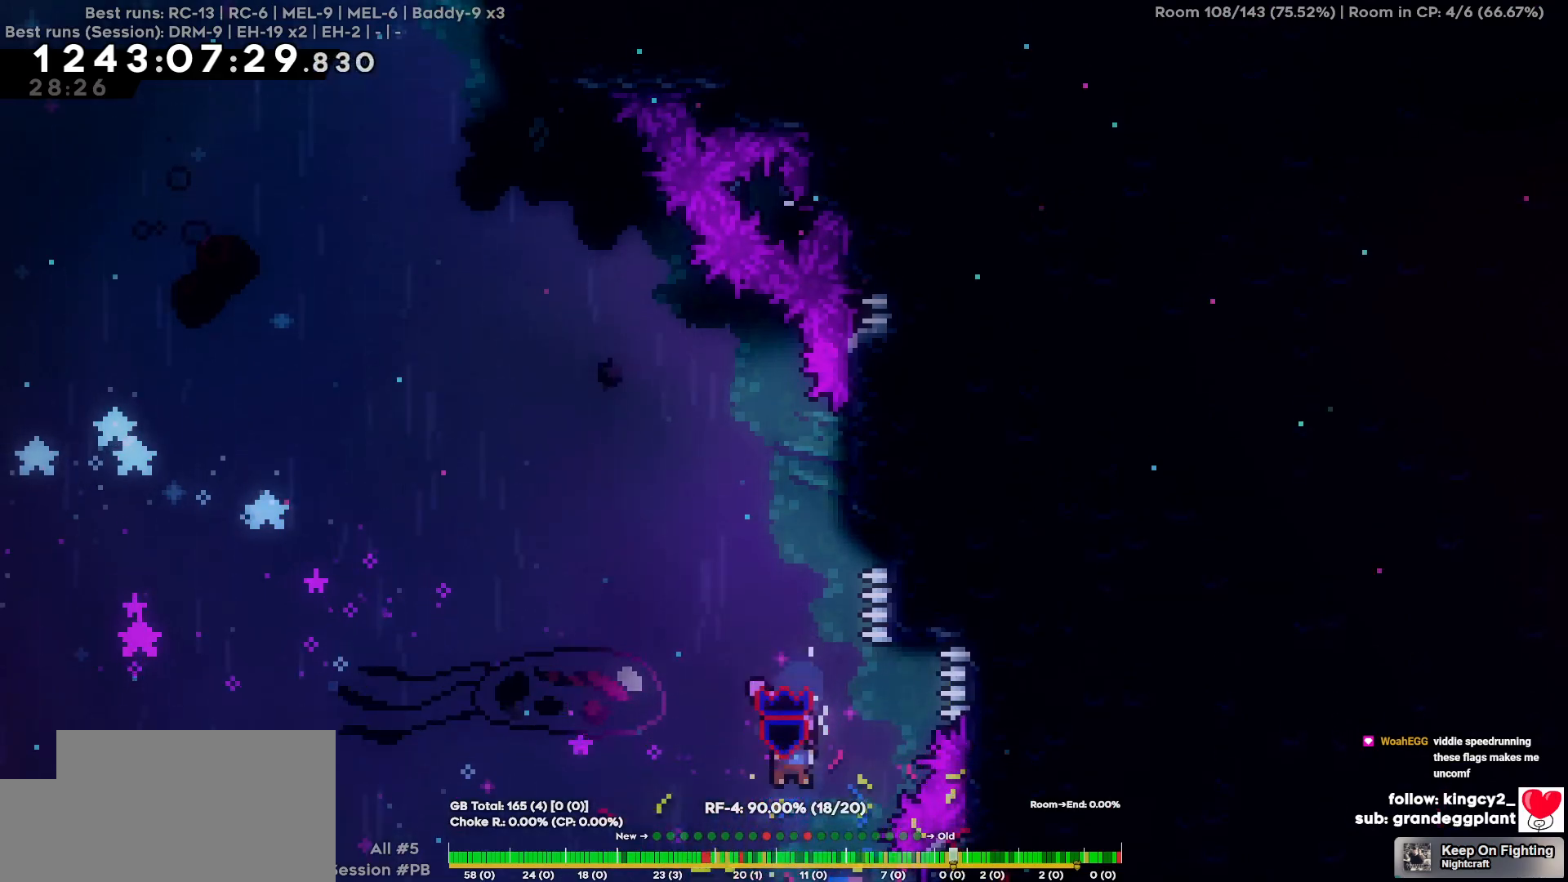
{"keys": ["d"], "events": [[300, "w", "up"], [400, "d", "down"]]}
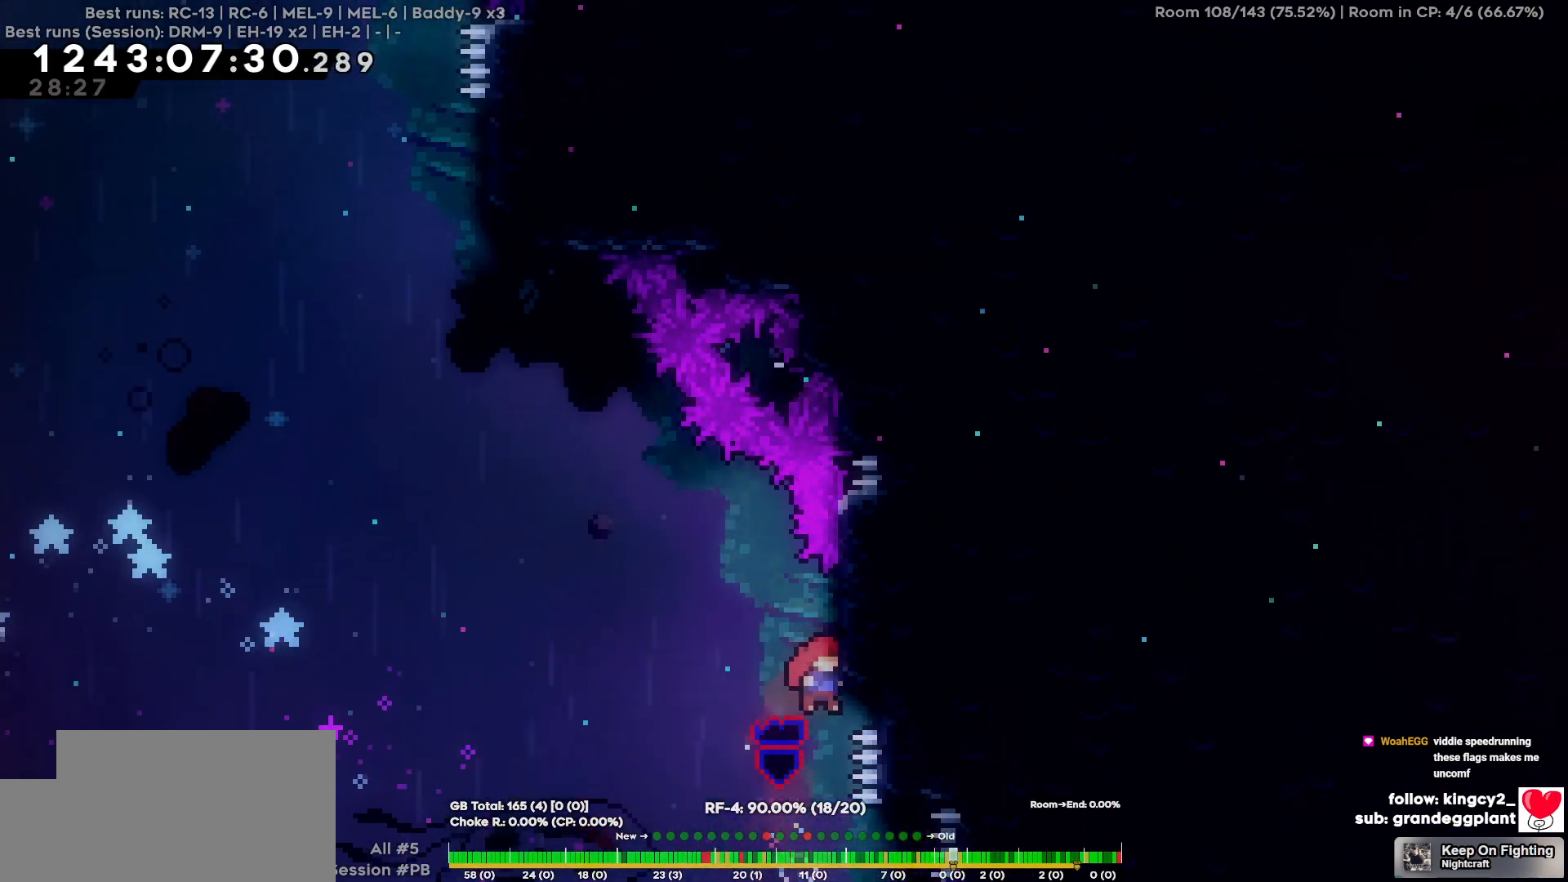
{"keys": ["w"], "events": [[34, "d", "up"], [317, "w", "down"]]}
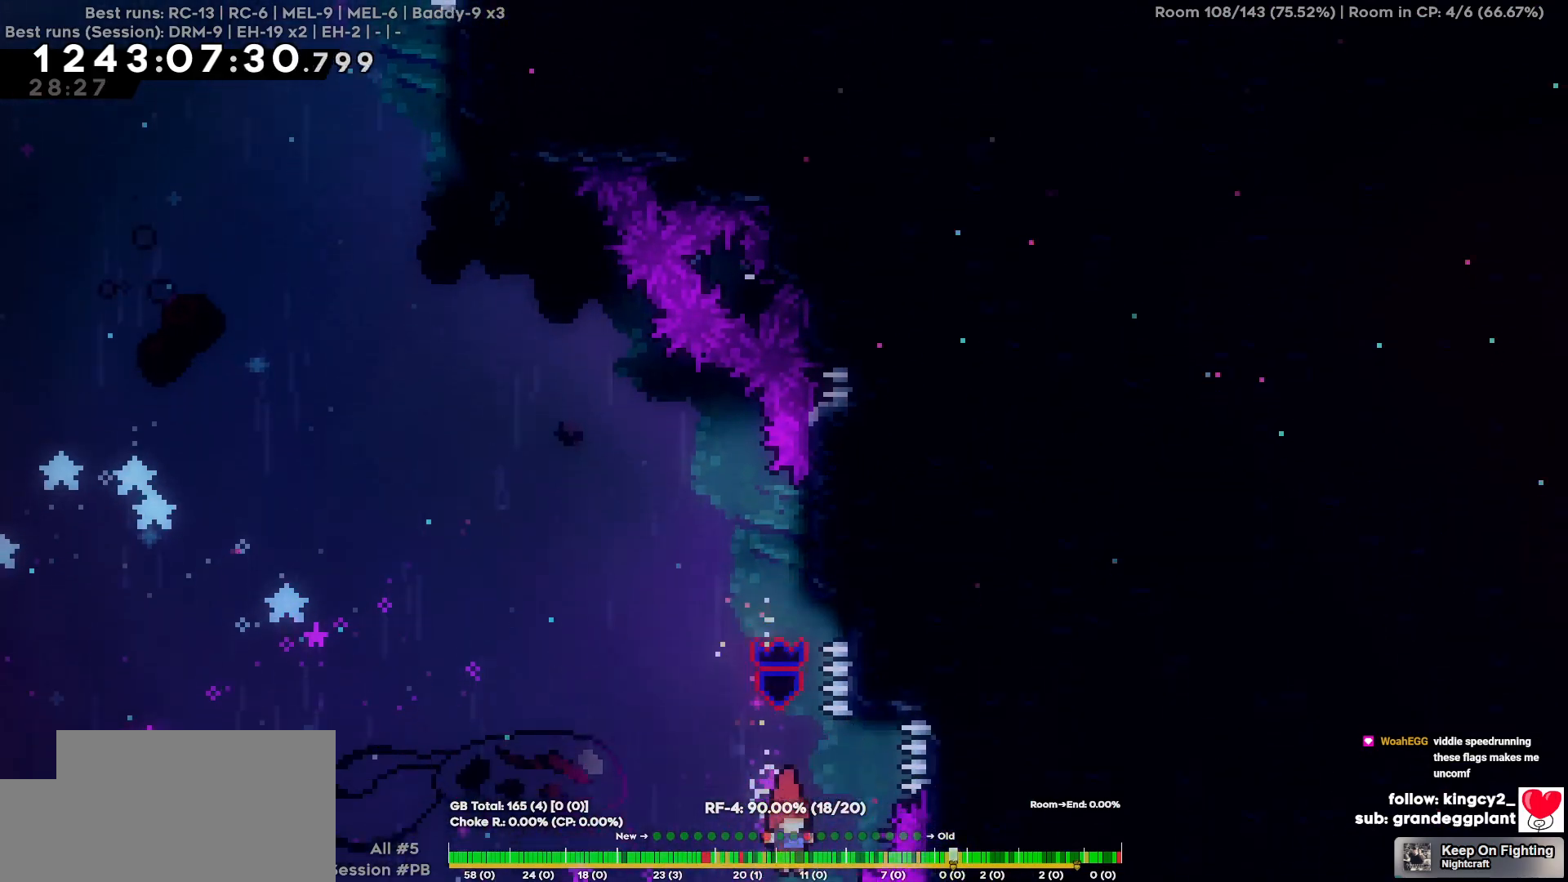
{"keys": ["w"], "events": []}
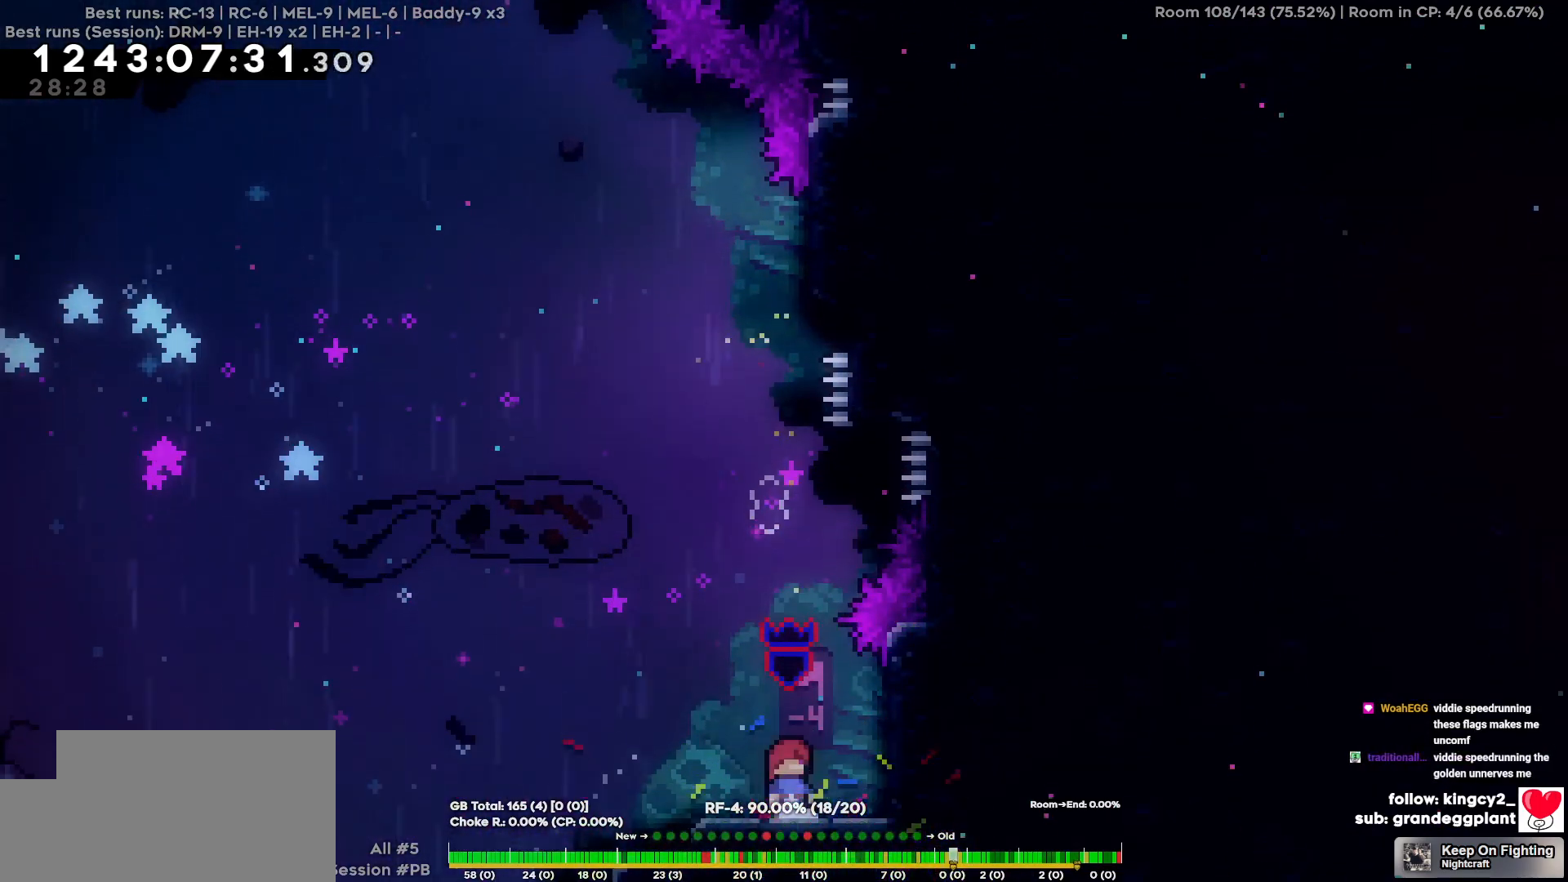
{"keys": ["w"], "events": []}
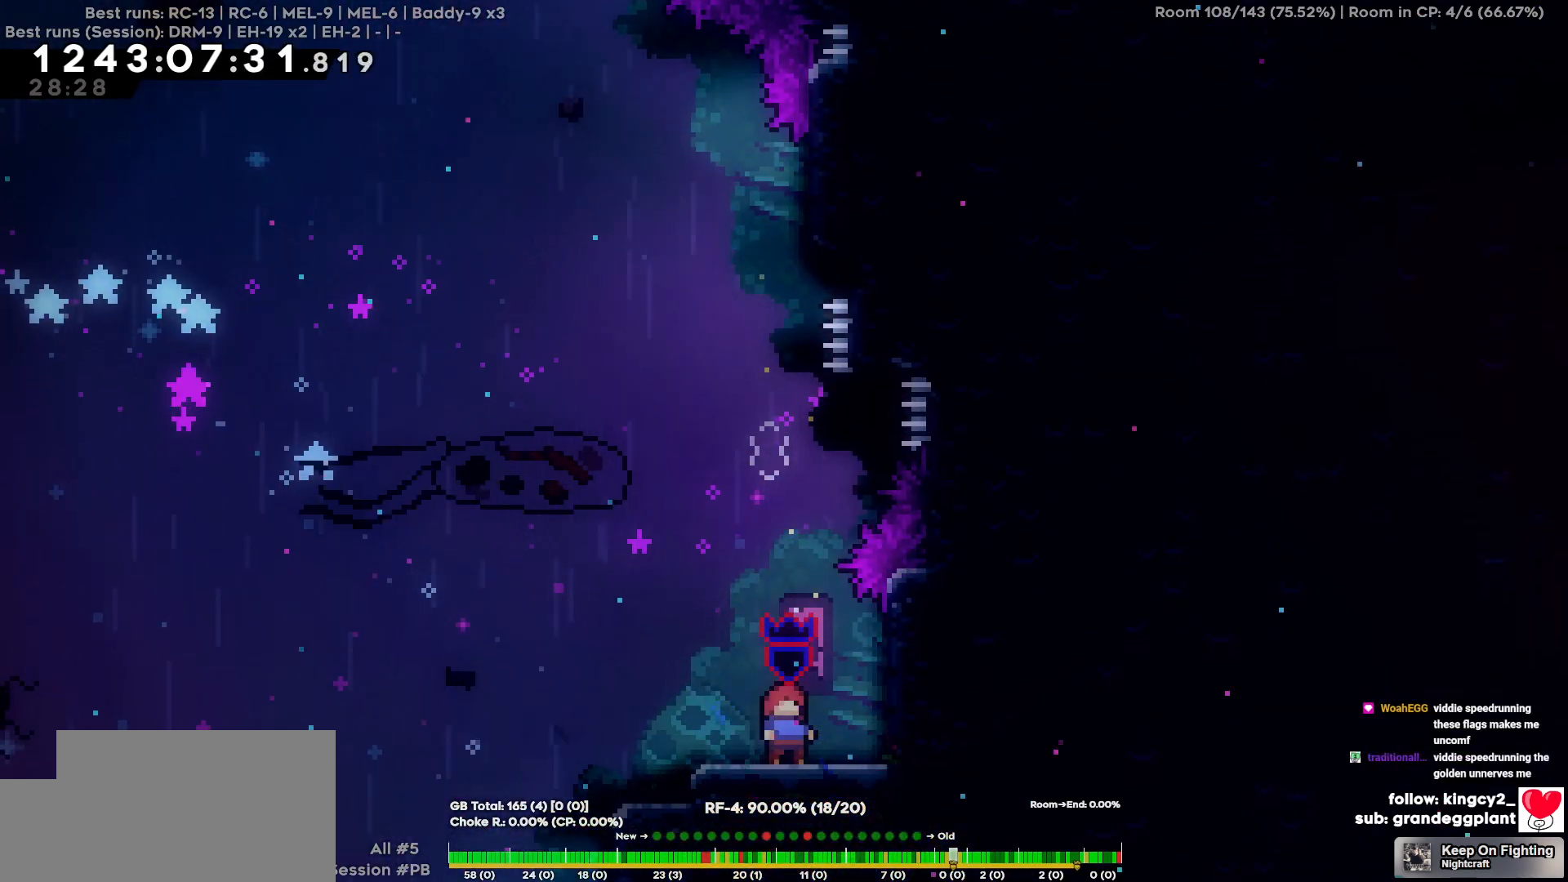
{"keys": ["w"], "events": []}
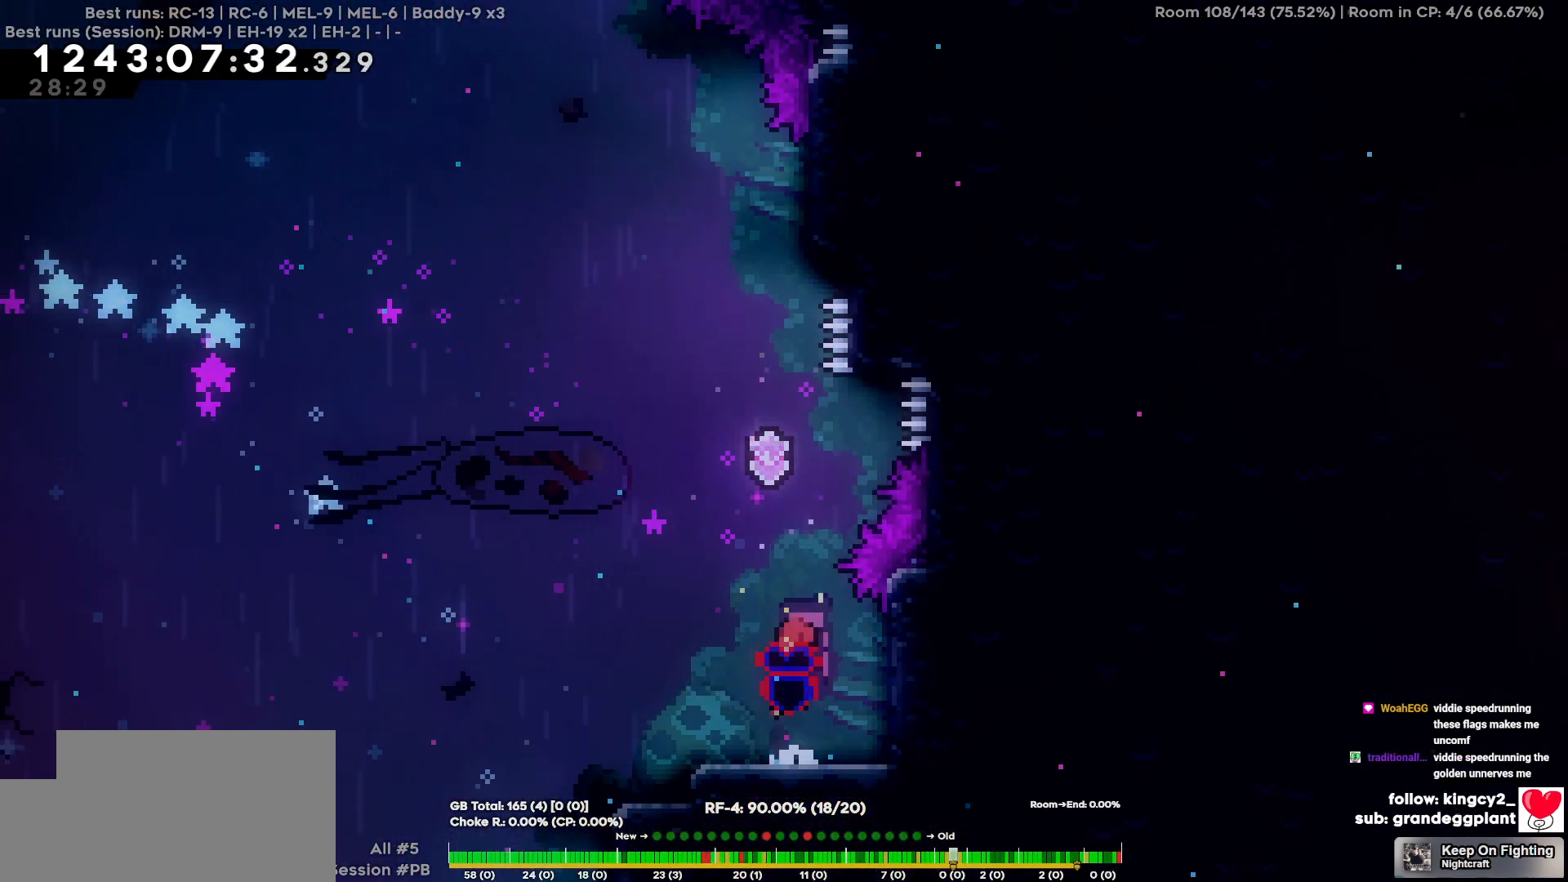
{"keys": ["w"], "events": []}
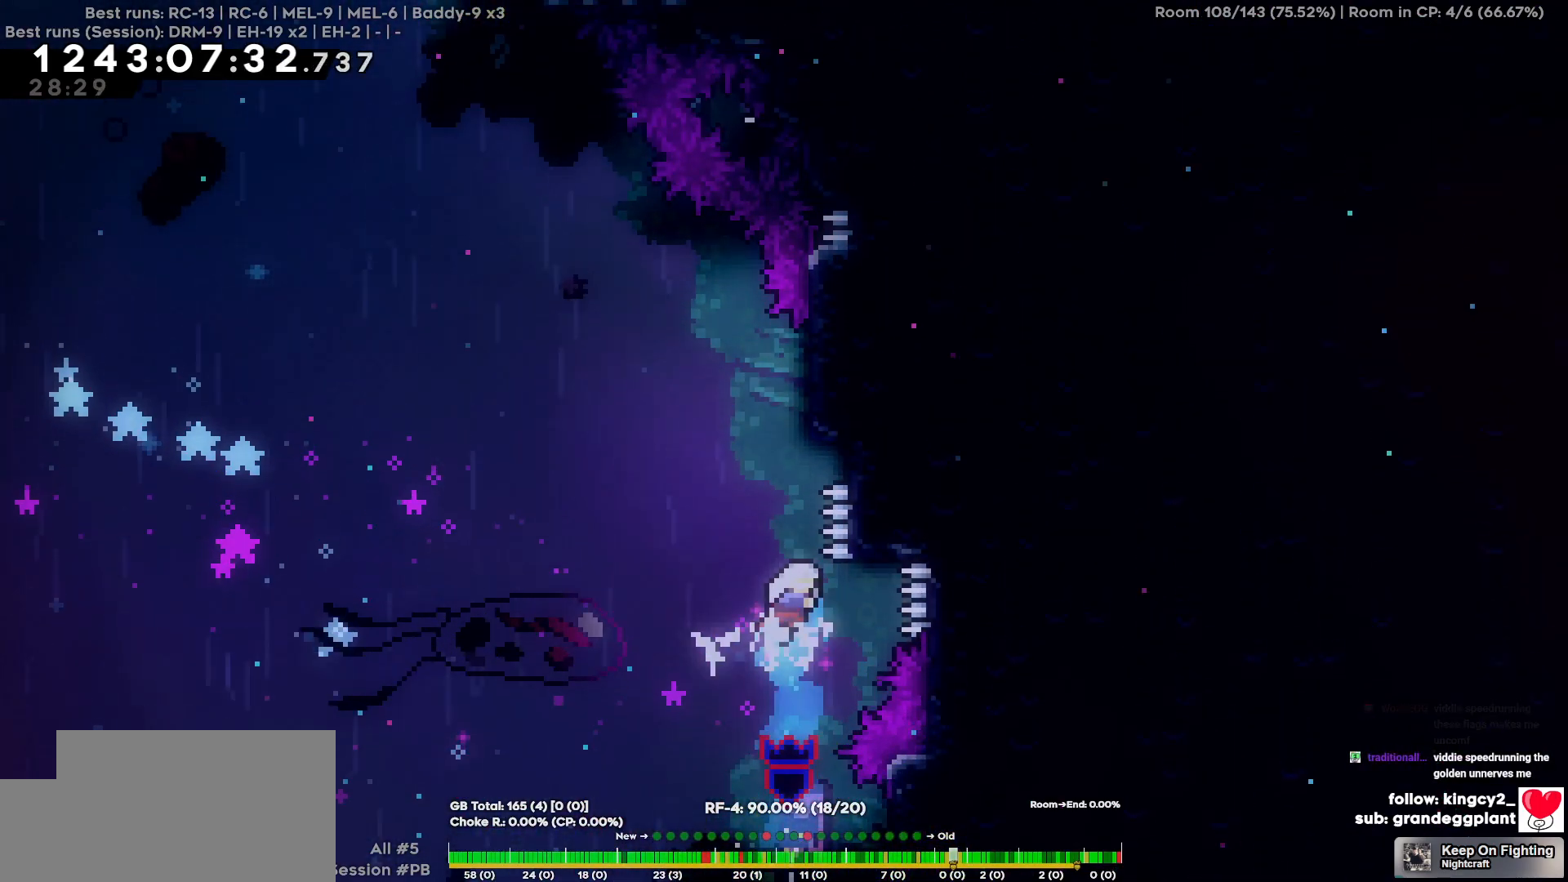
{"keys": ["a"], "events": [[167, "a", "down"], [167, "w", "up"]]}
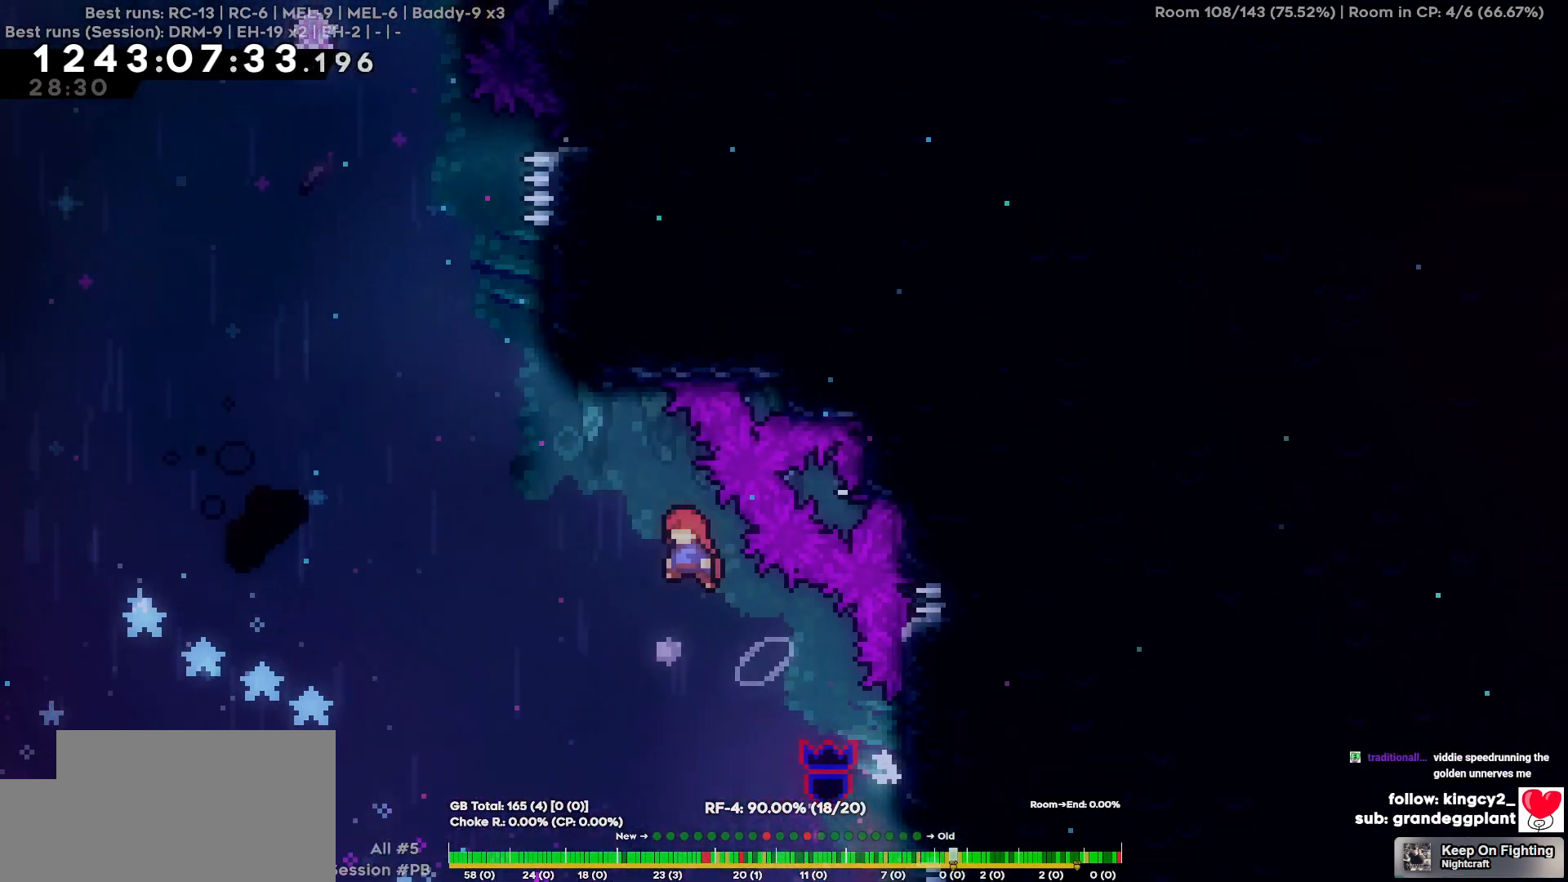
{"keys": ["w"], "events": [[367, "w", "down"], [417, "a", "up"]]}
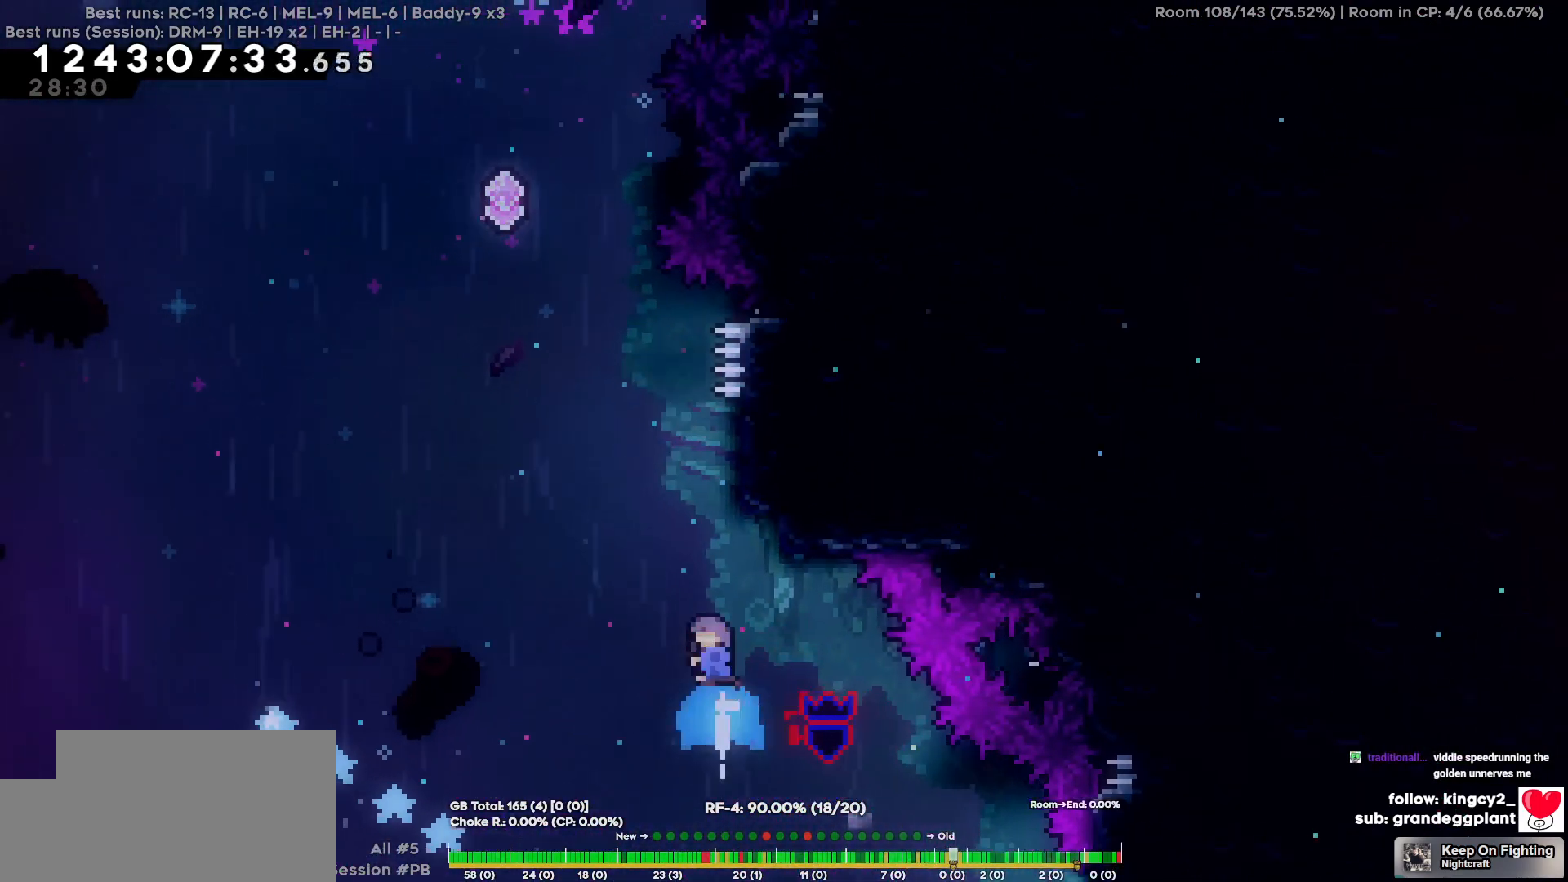
{"keys": ["a"], "events": [[100, "w", "up"], [334, "a", "down"]]}
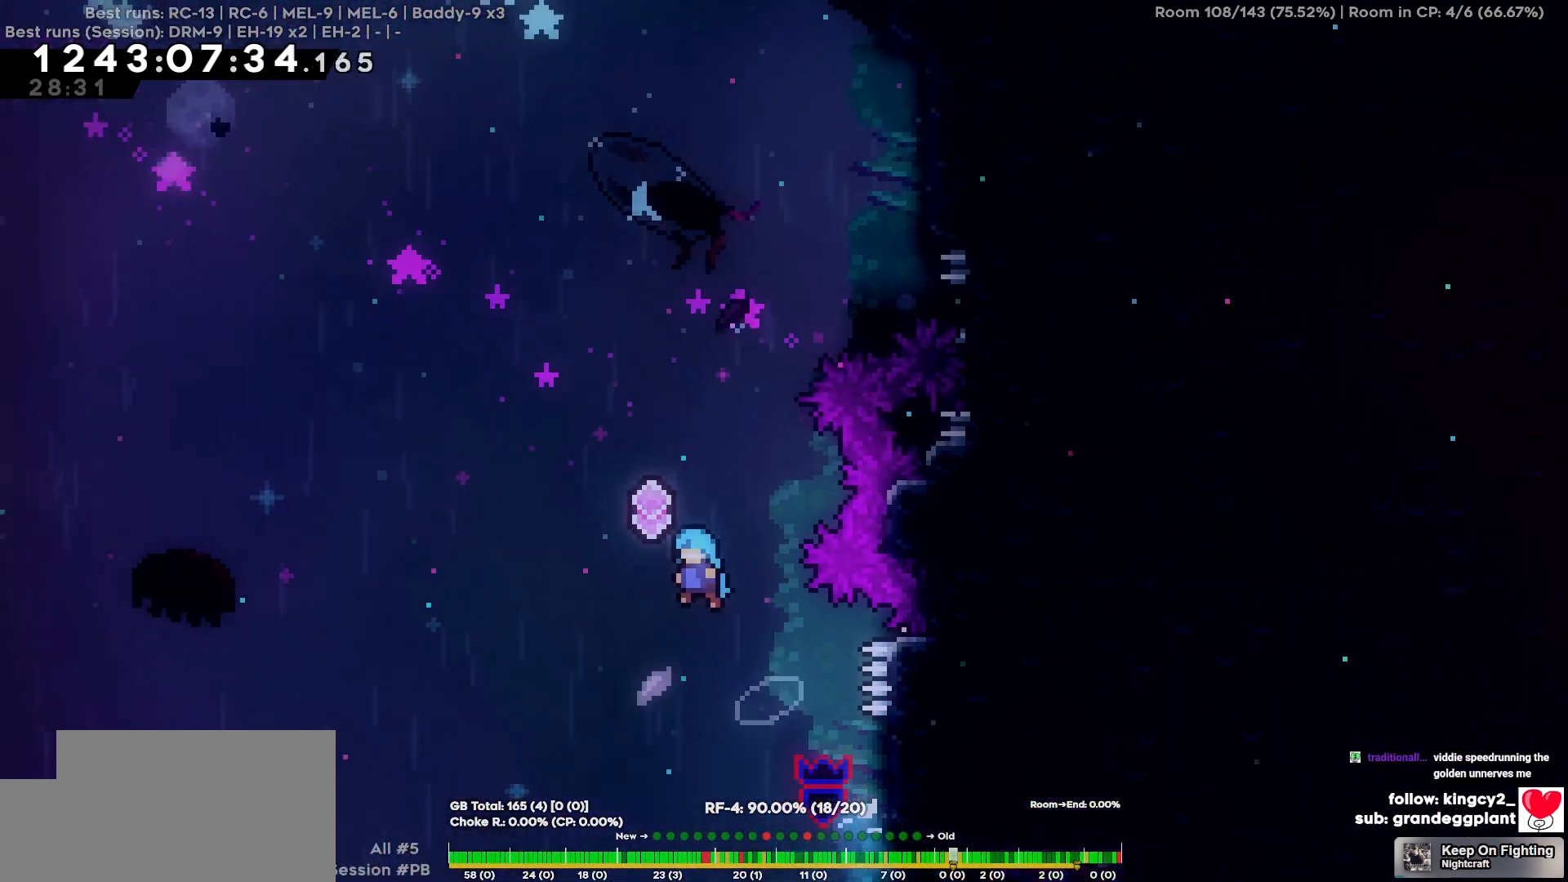
{"keys": ["d", "w"], "events": [[117, "a", "up"], [117, "w", "down"], [400, "d", "down"]]}
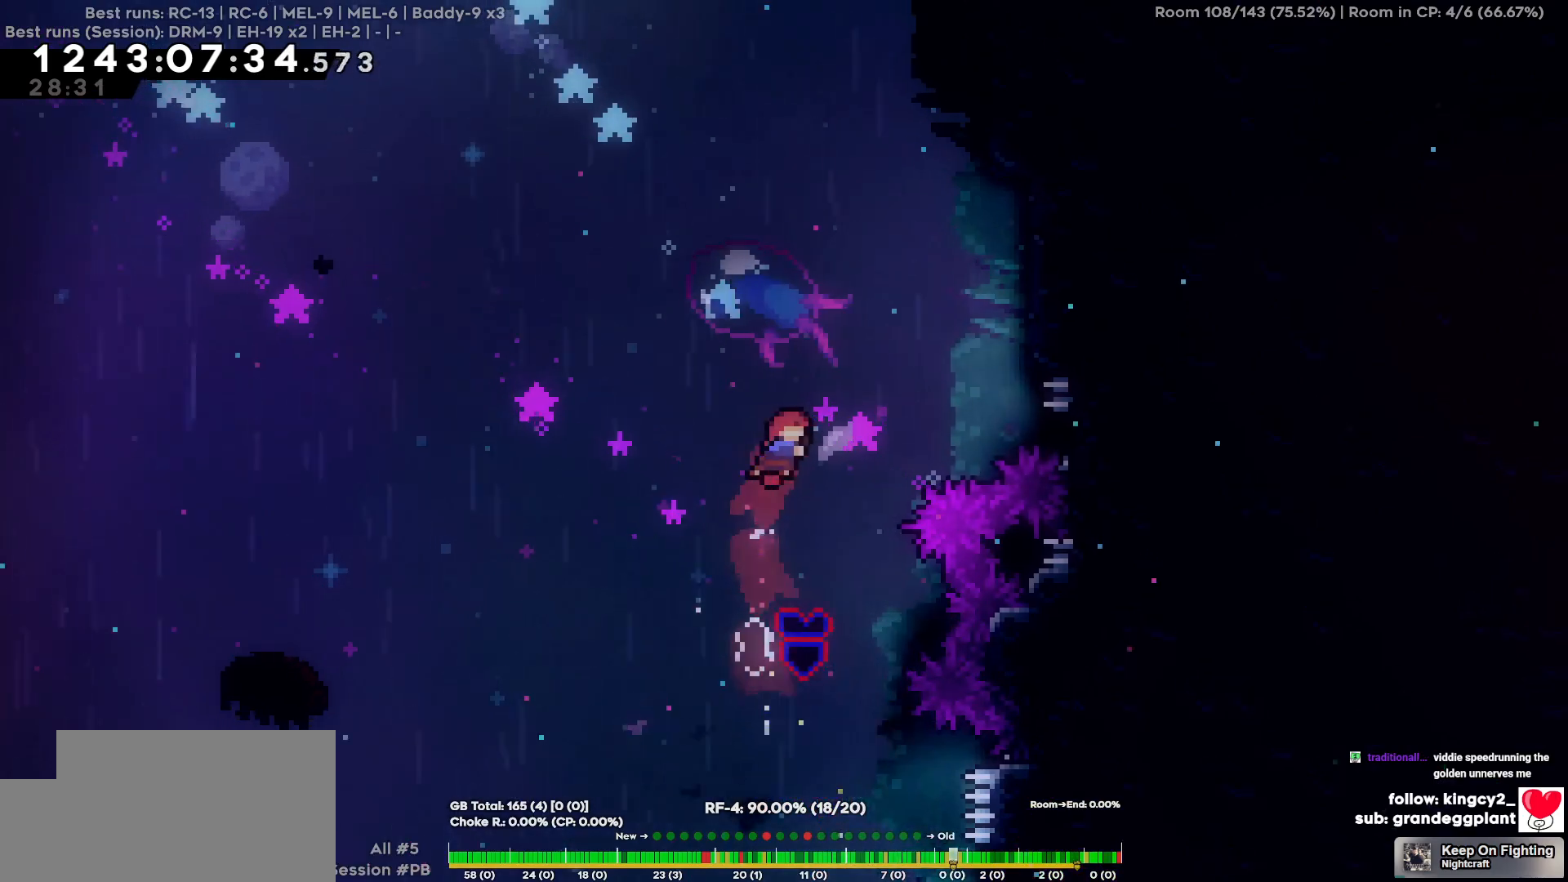
{"keys": ["d"], "events": [[267, "w", "up"]]}
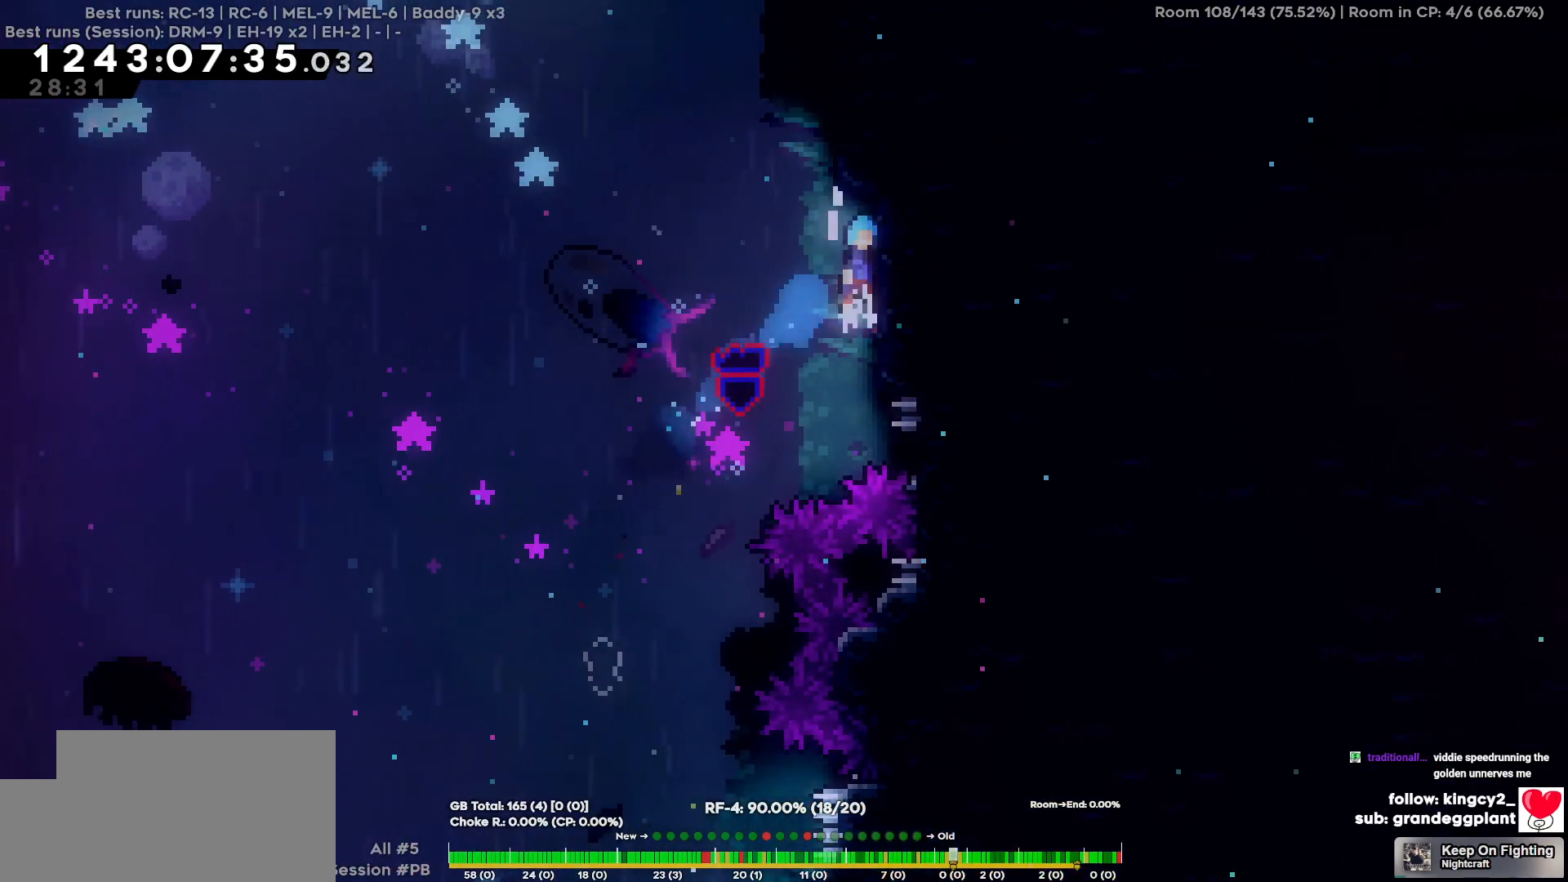
{"keys": ["d"], "events": [[150, "d", "up"], [384, "d", "down"]]}
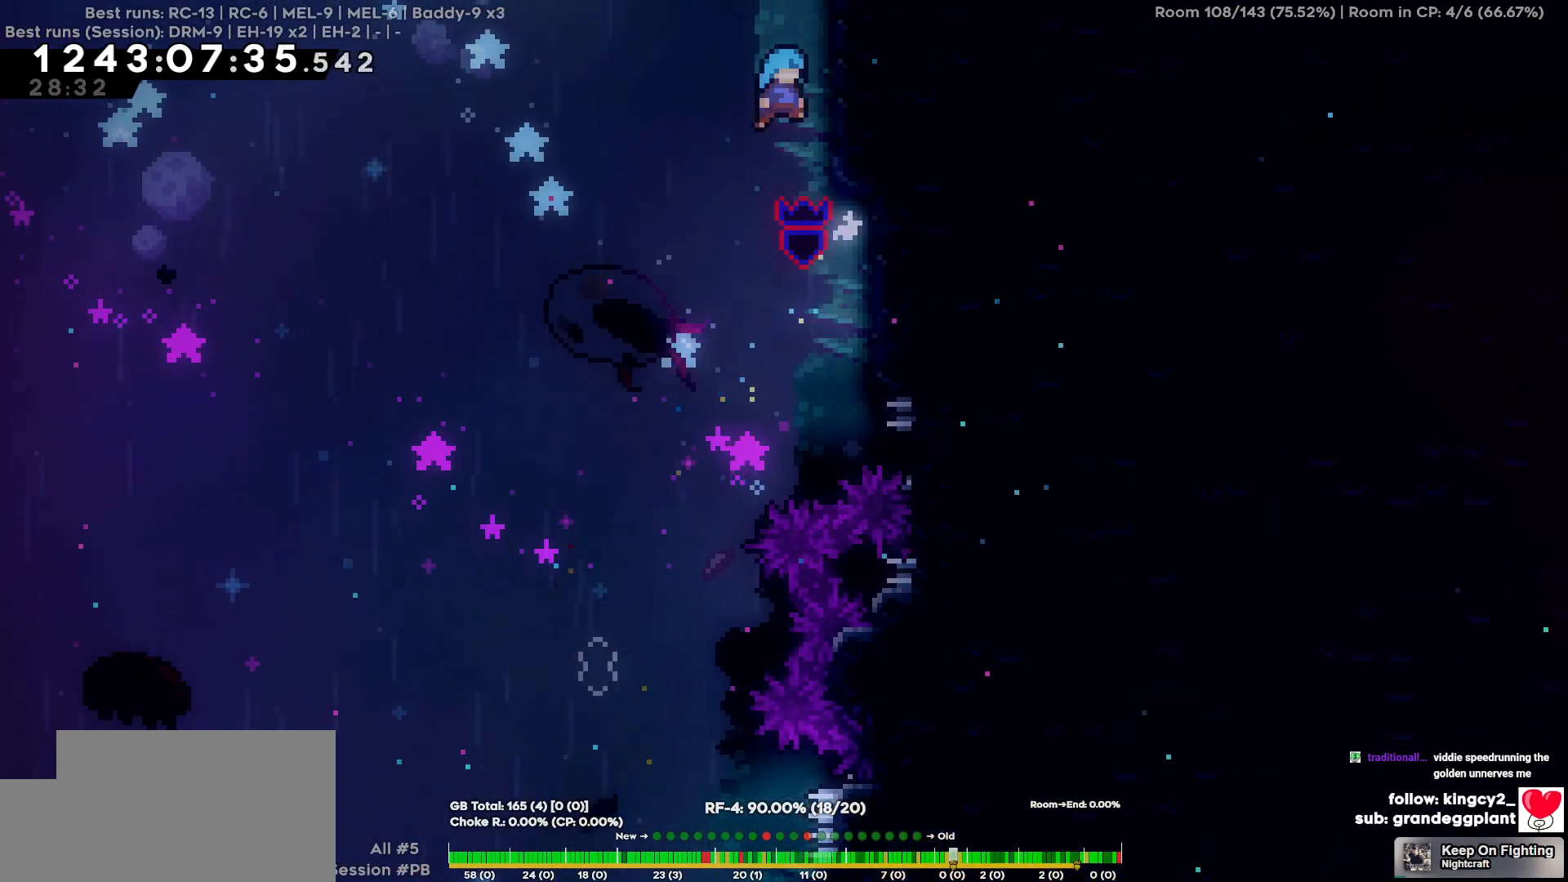
{"keys": [], "events": [[217, "d", "up"]]}
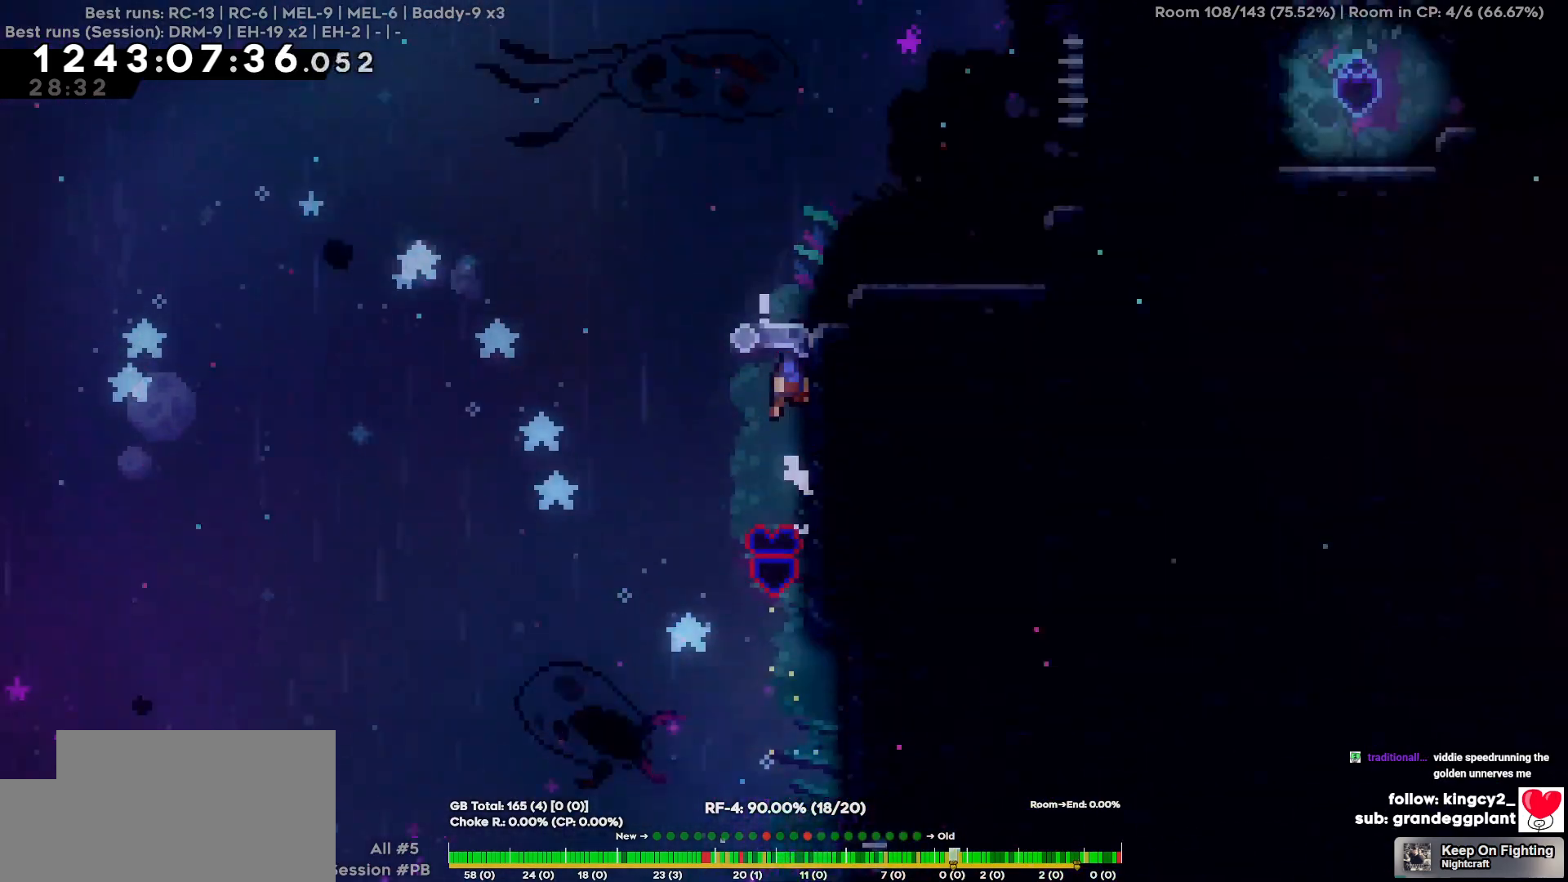
{"keys": [], "events": []}
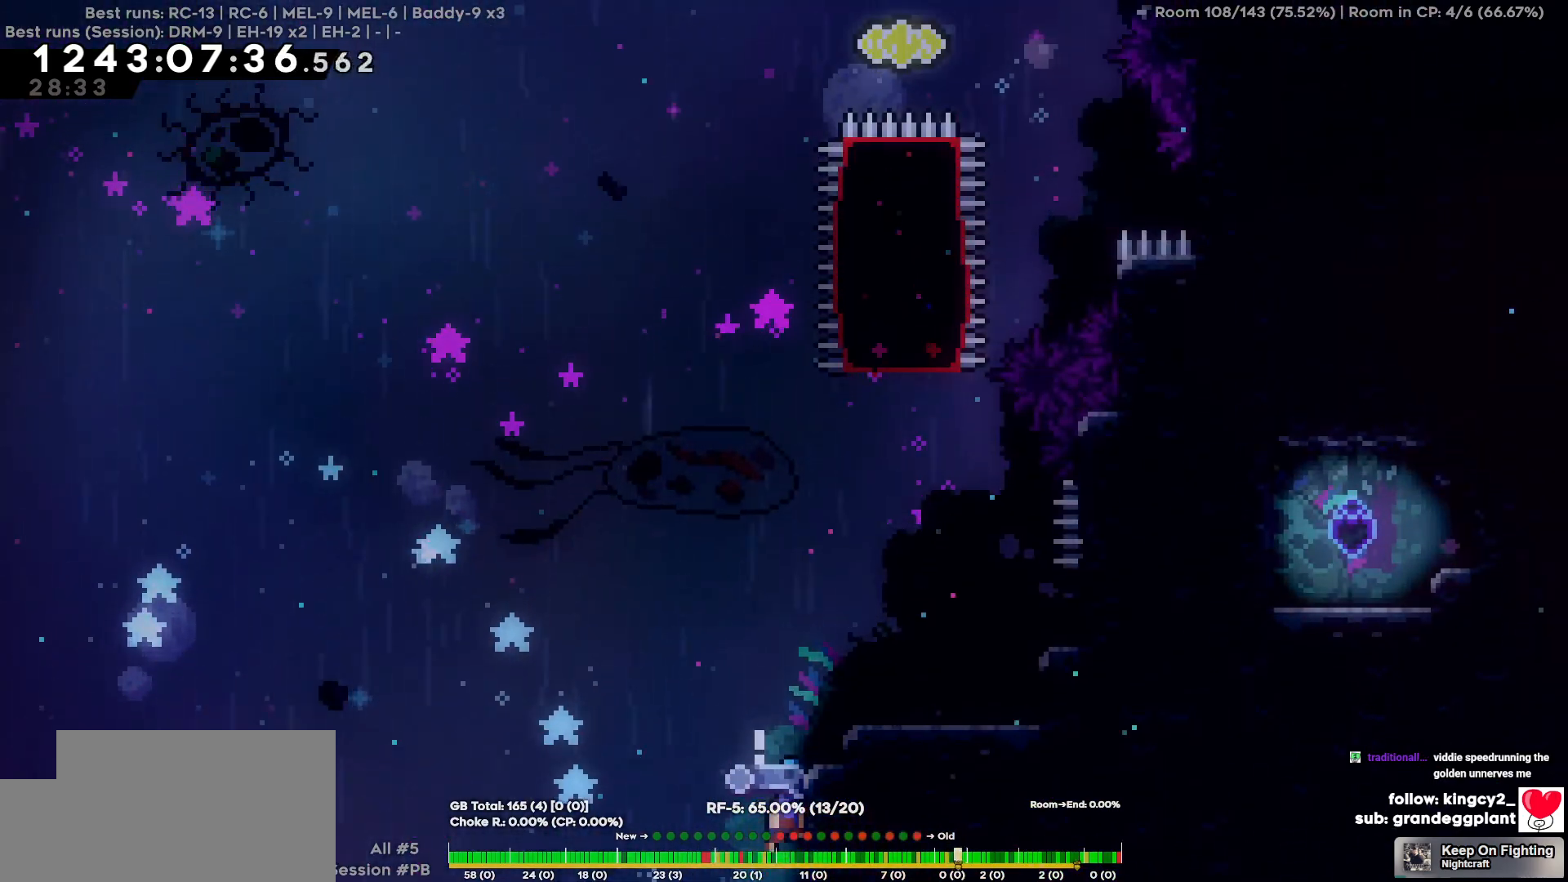
{"keys": ["d"], "events": [[250, "d", "down"]]}
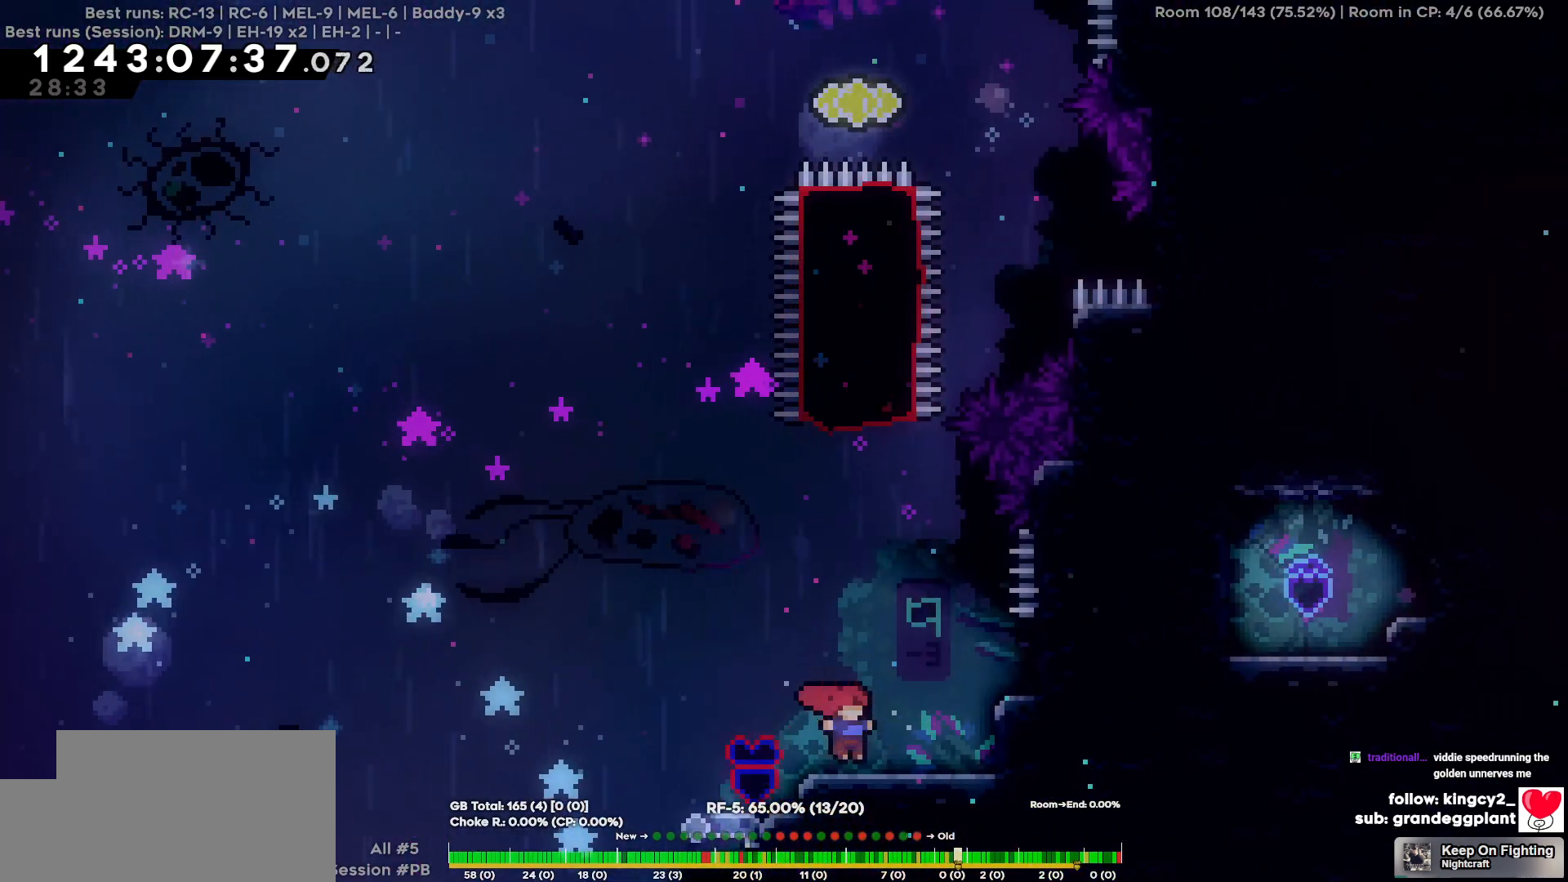
{"keys": ["w"], "events": [[17, "d", "up"], [450, "w", "down"]]}
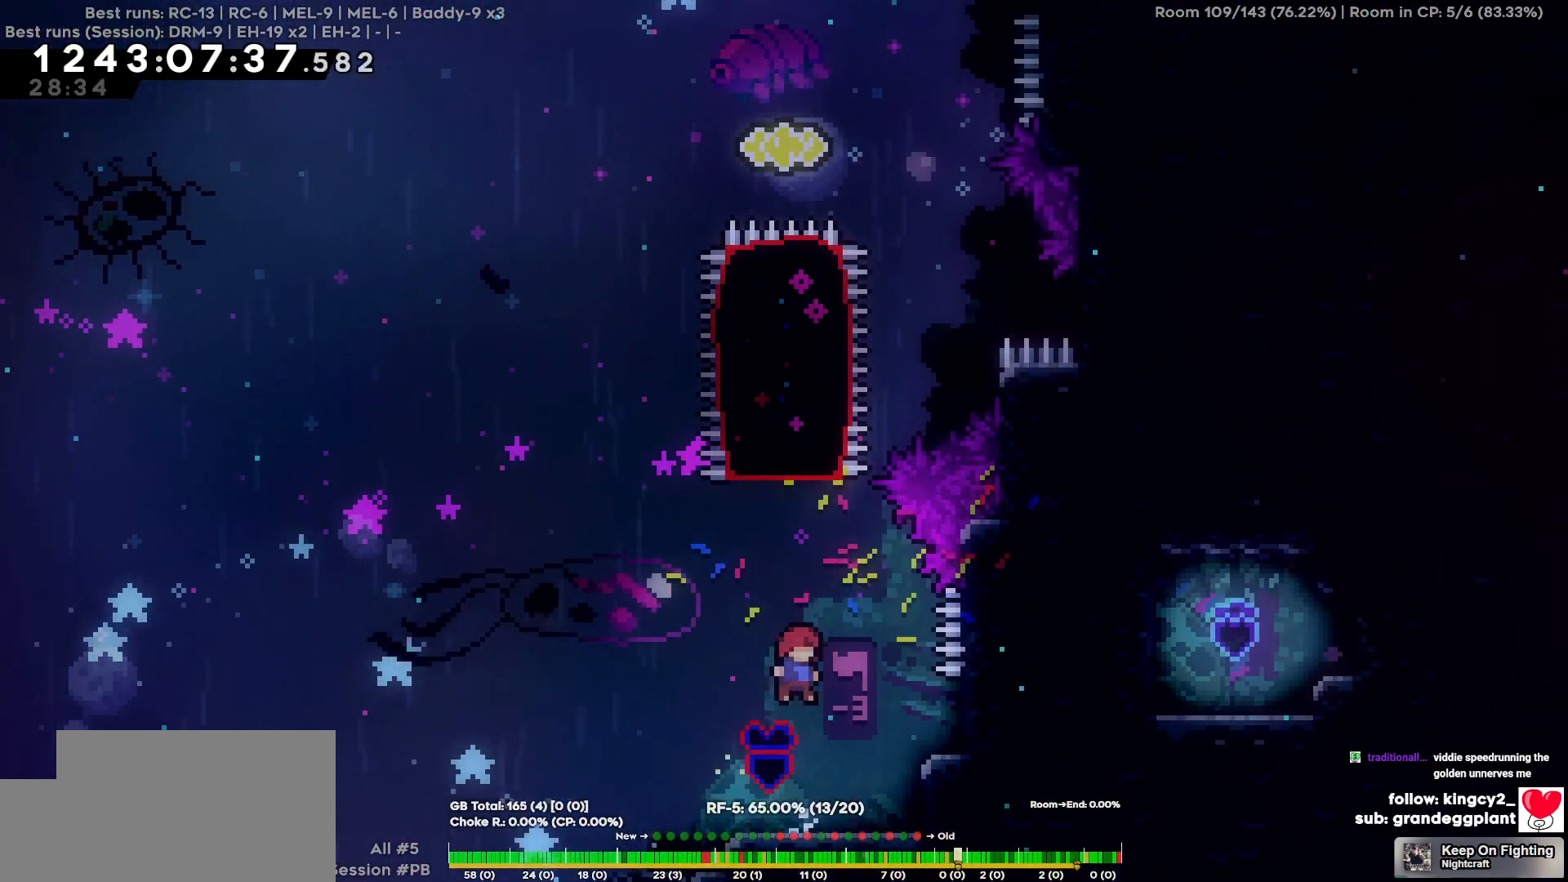
{"keys": ["d"], "events": [[367, "w", "up"], [417, "d", "down"]]}
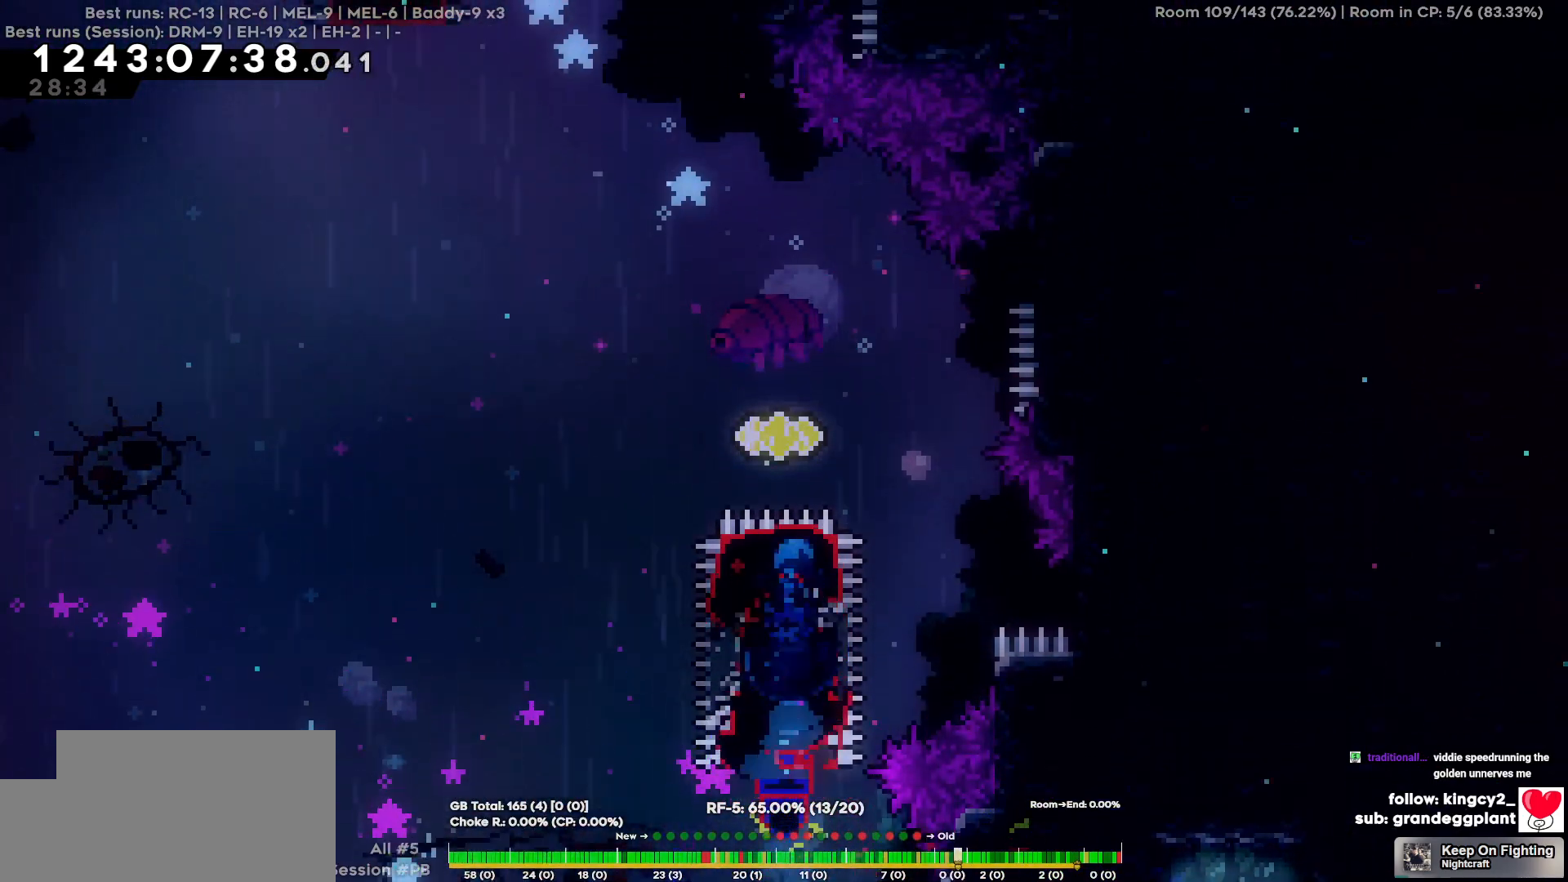
{"keys": ["d"], "events": []}
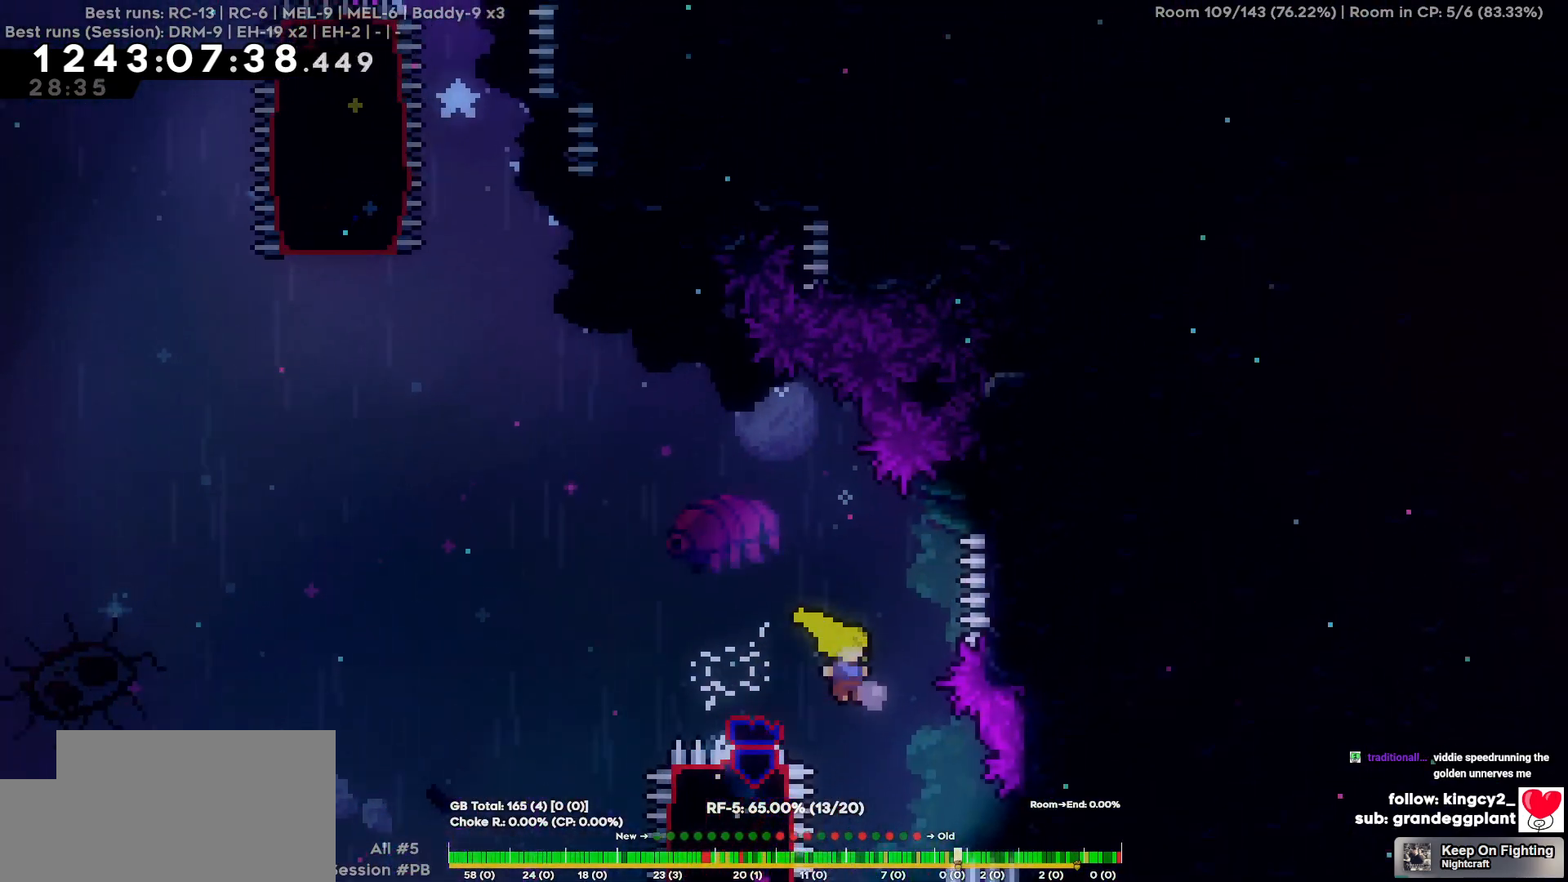
{"keys": ["d"], "events": [[117, "d", "up"], [217, "d", "down"]]}
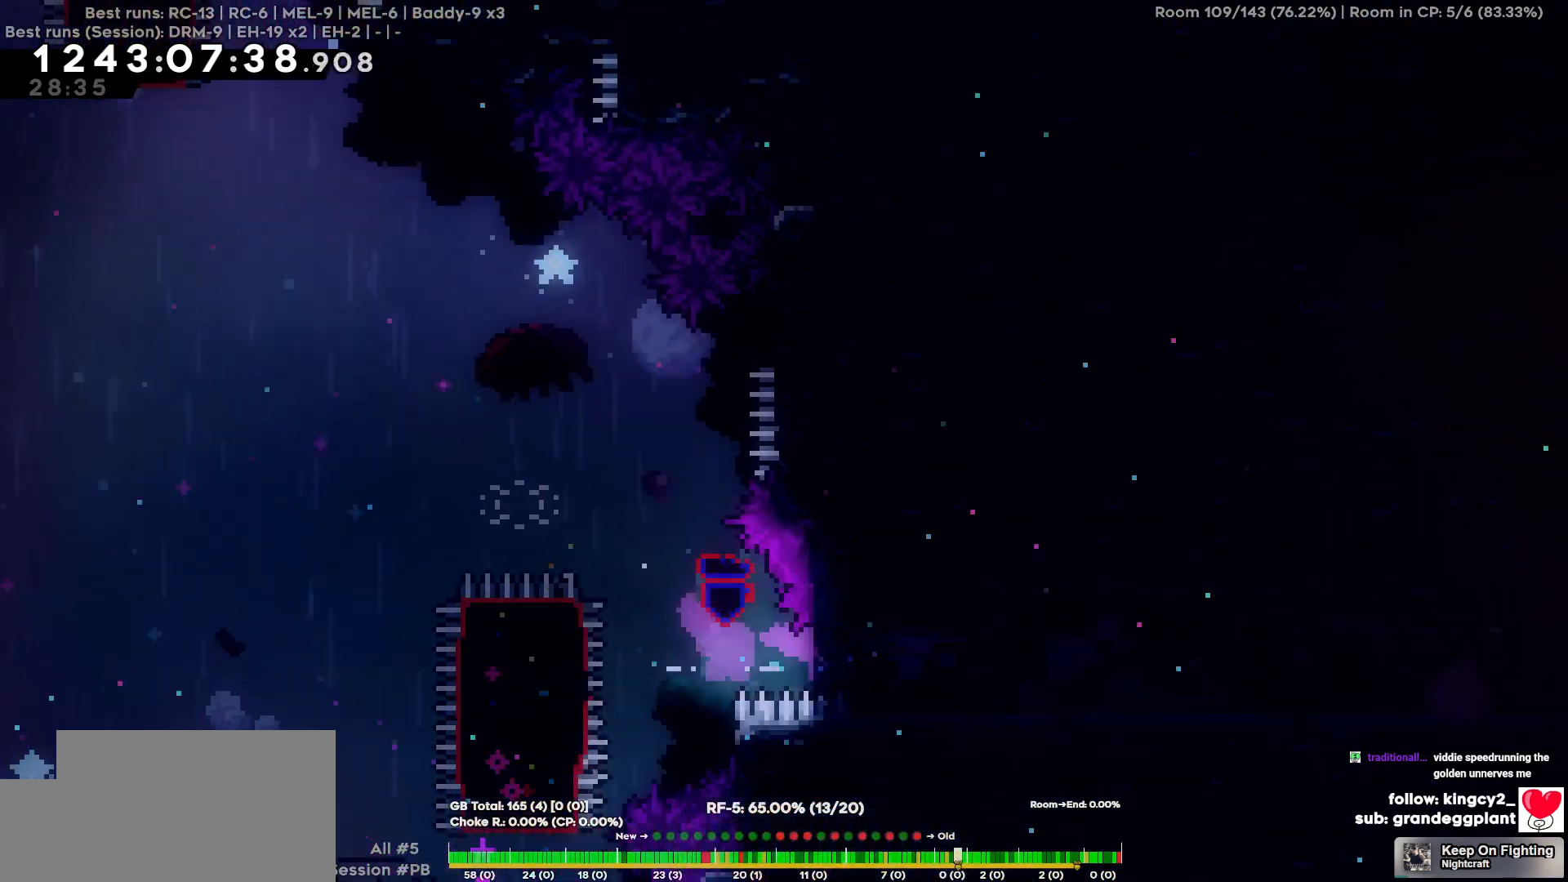
{"keys": [], "events": [[34, "d", "up"], [34, "s", "down"], [367, "s", "up"]]}
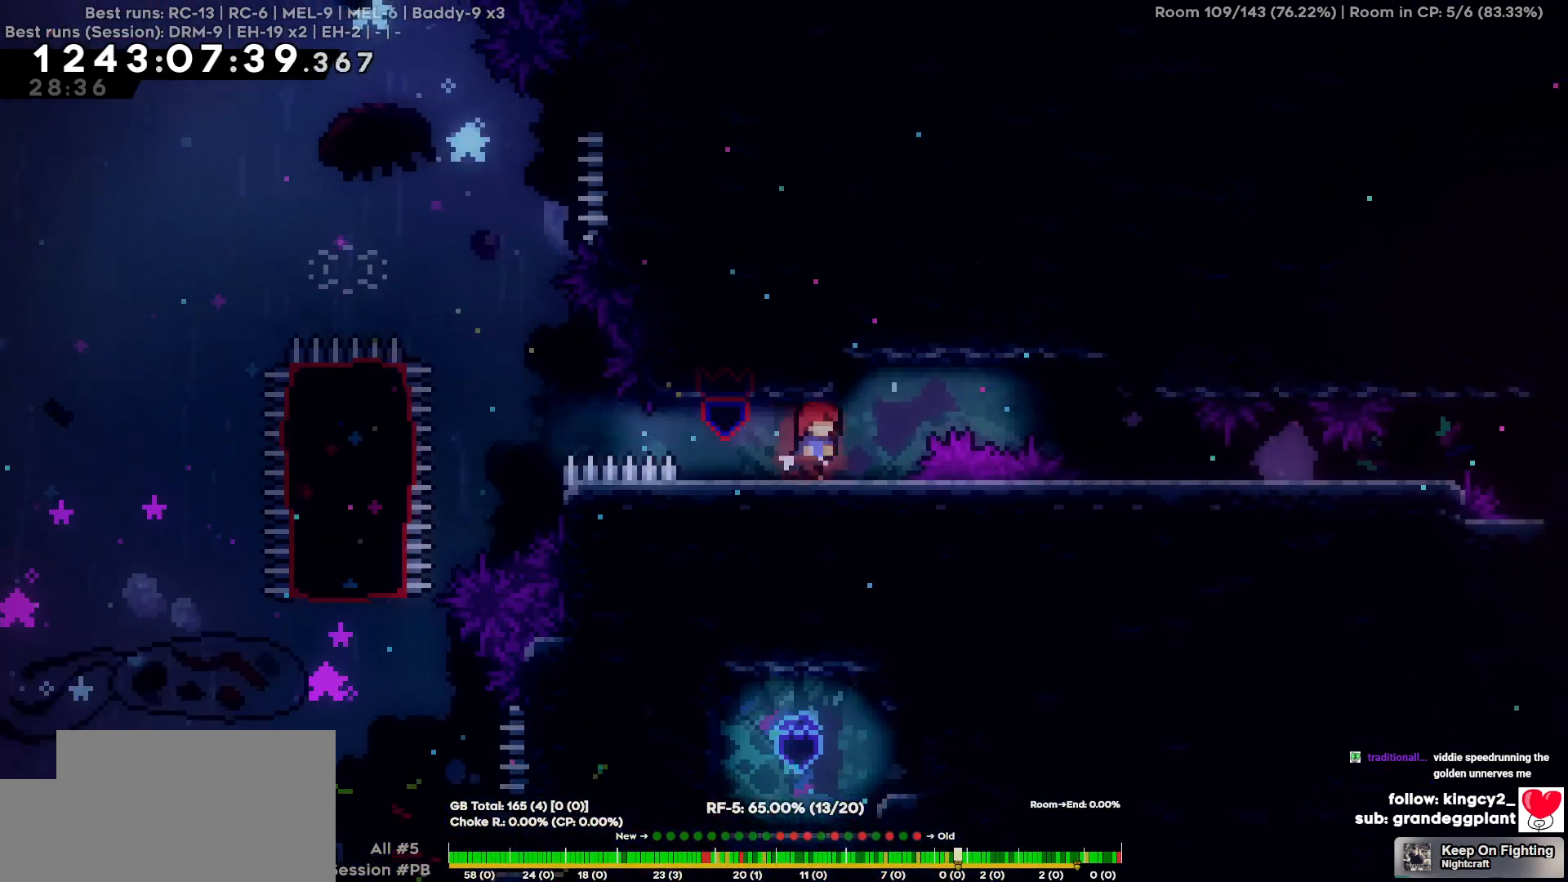
{"keys": ["d", "w"], "events": [[17, "d", "down"], [100, "w", "down"]]}
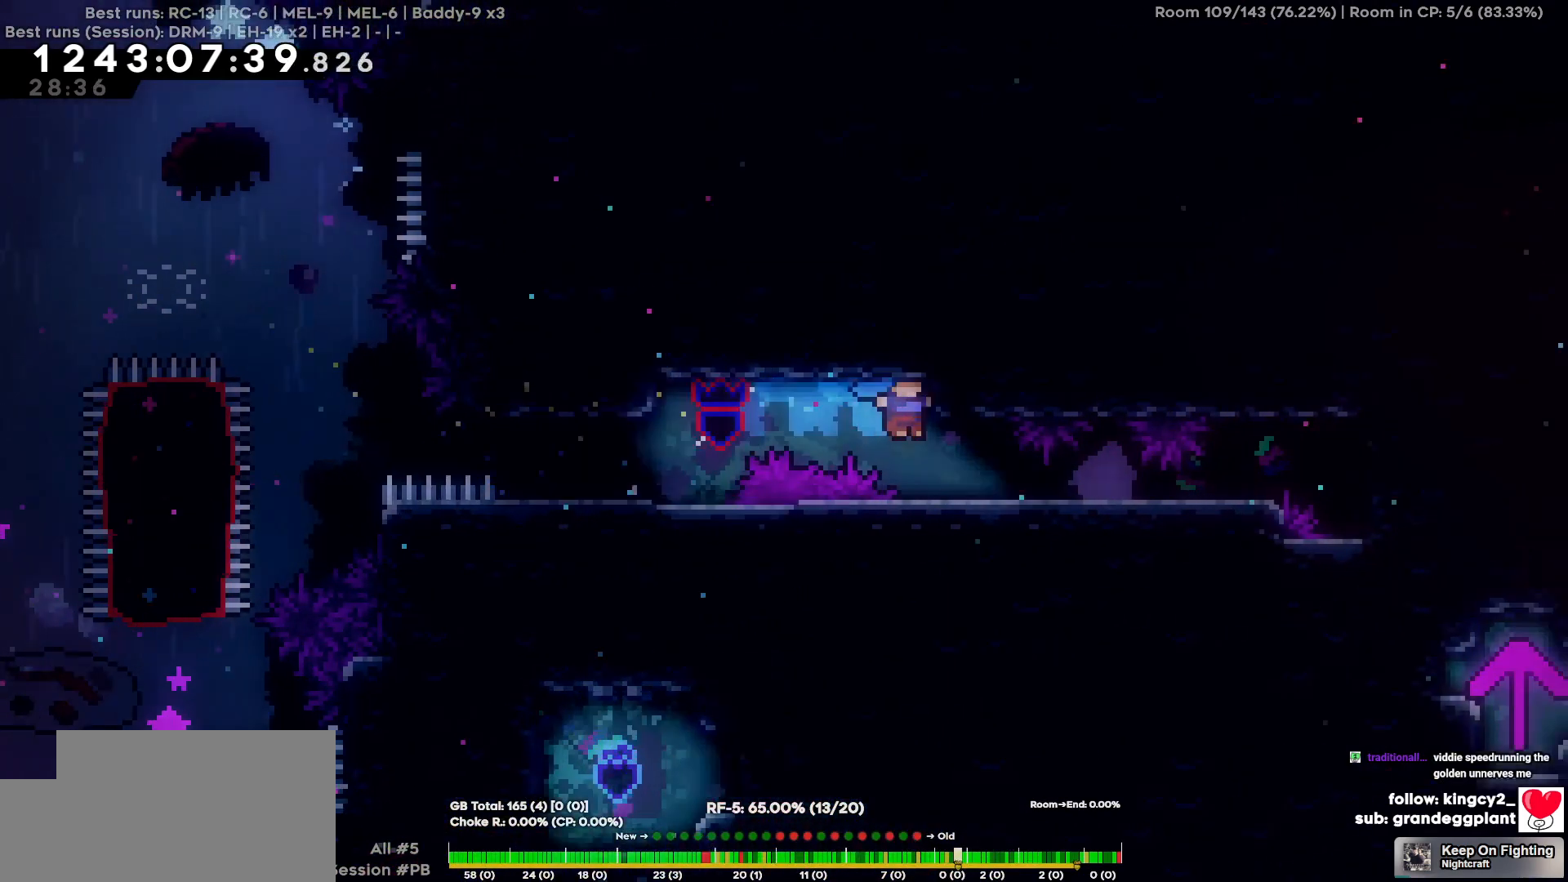
{"keys": ["d"], "events": [[17, "w", "up"], [400, "d", "up"], [500, "d", "down"]]}
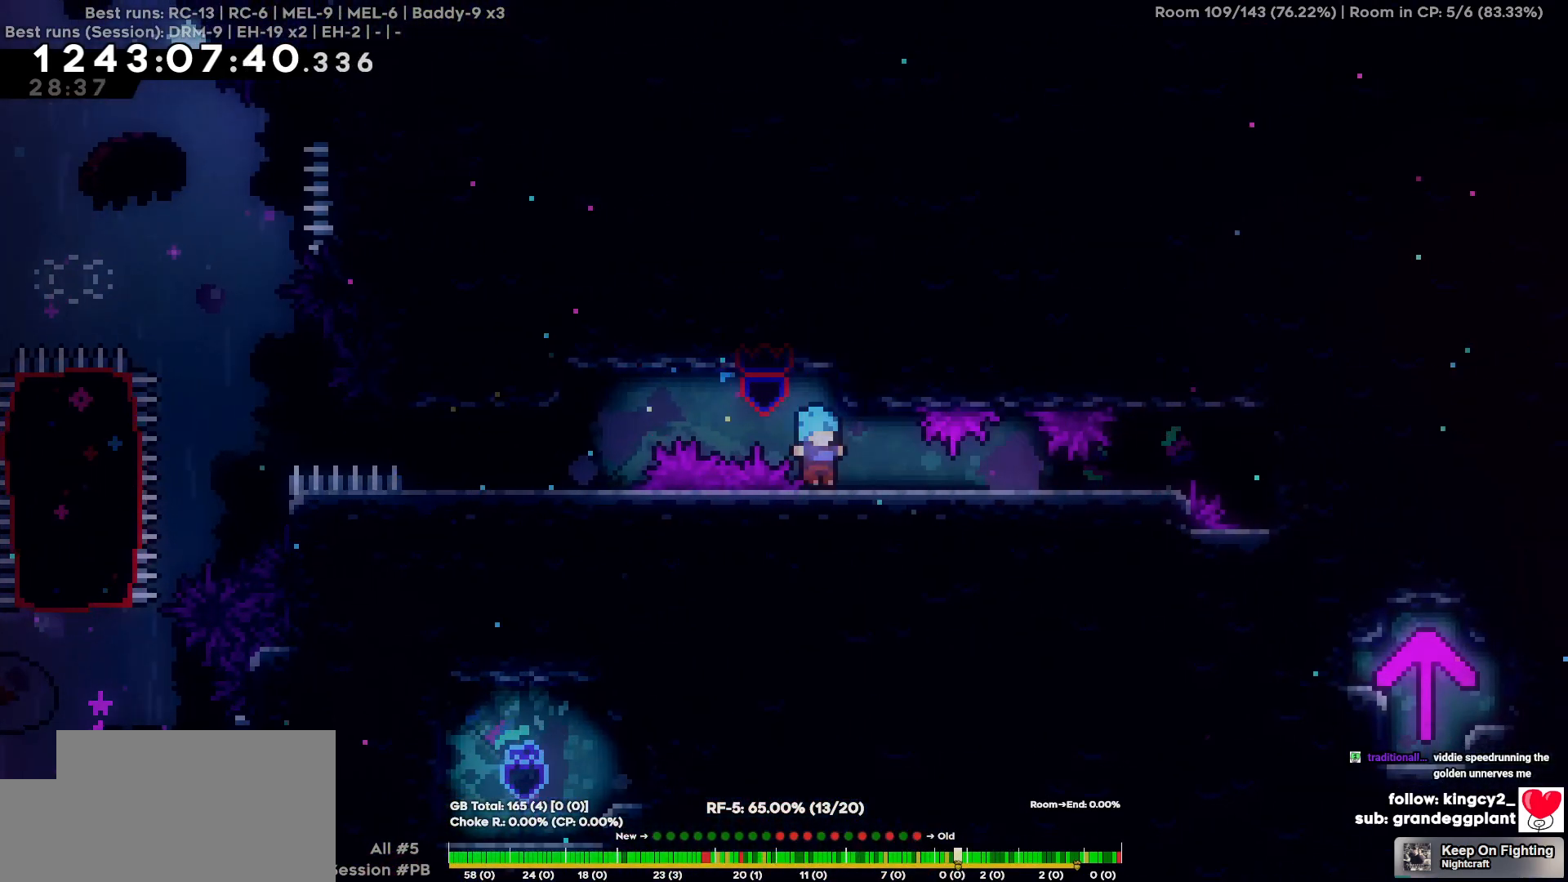
{"keys": [], "events": [[84, "d", "up"], [317, "d", "down"], [417, "d", "up"]]}
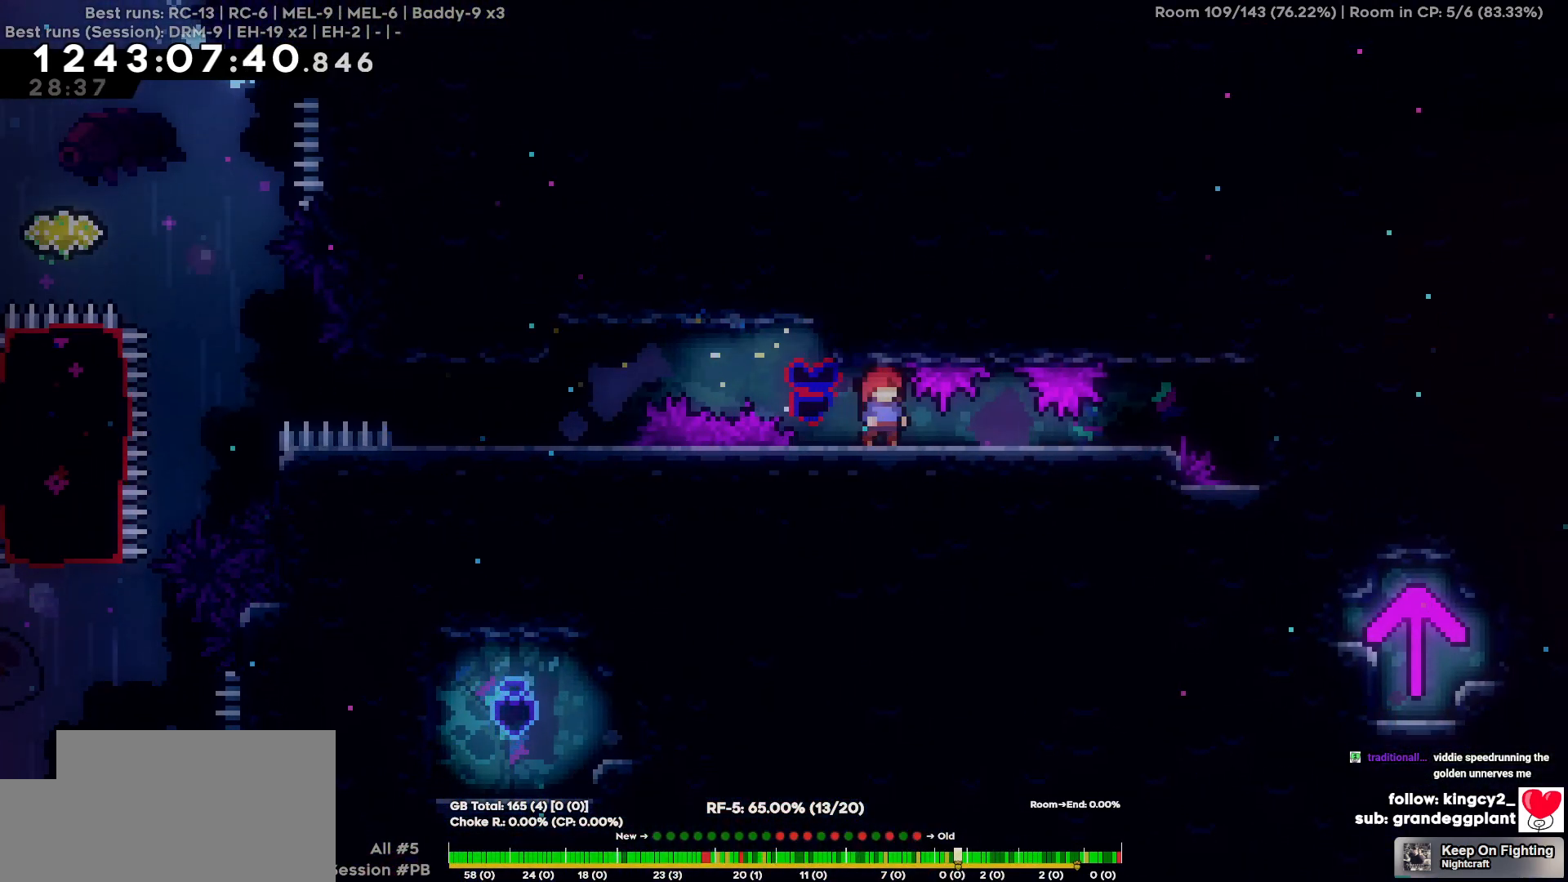
{"keys": ["d", "s"], "events": [[100, "d", "down"], [100, "s", "down"]]}
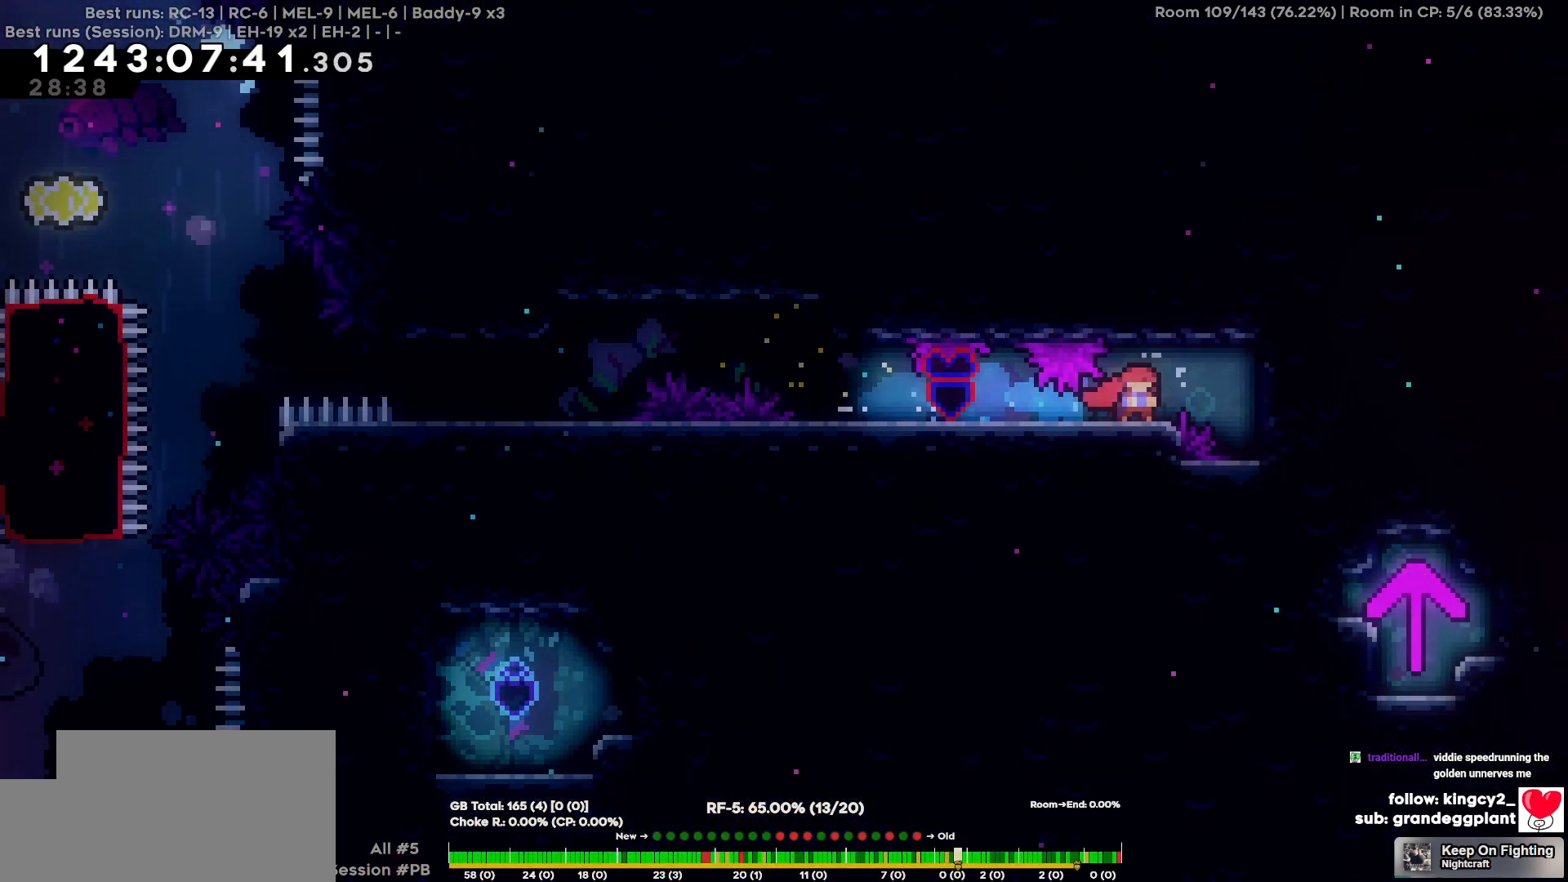
{"keys": [], "events": [[217, "s", "up"], [500, "d", "up"]]}
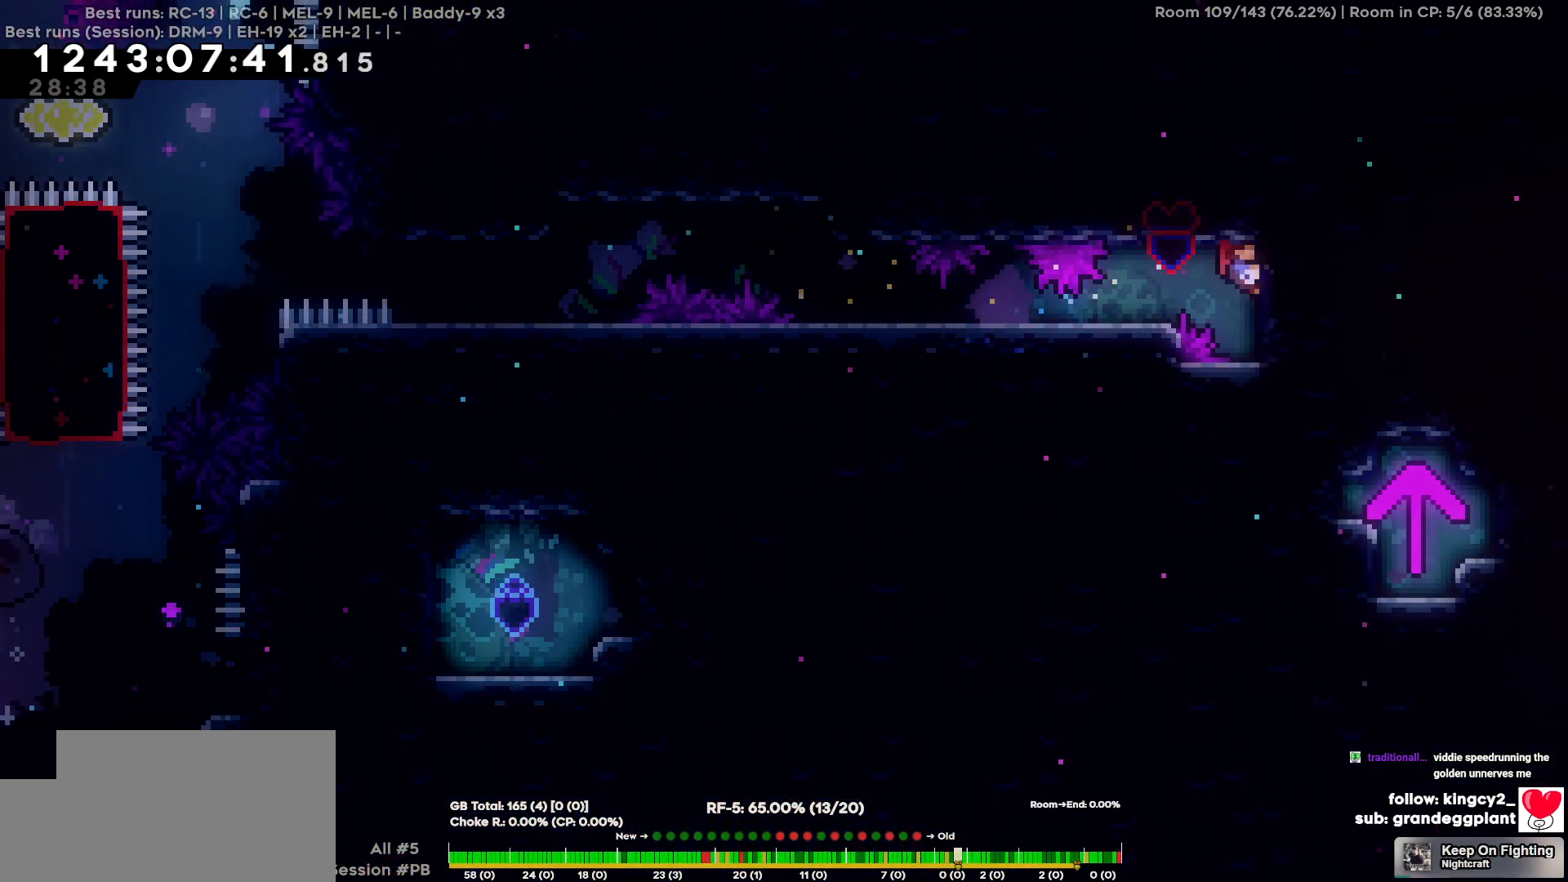
{"keys": [], "events": [[34, "s", "down"], [367, "s", "up"]]}